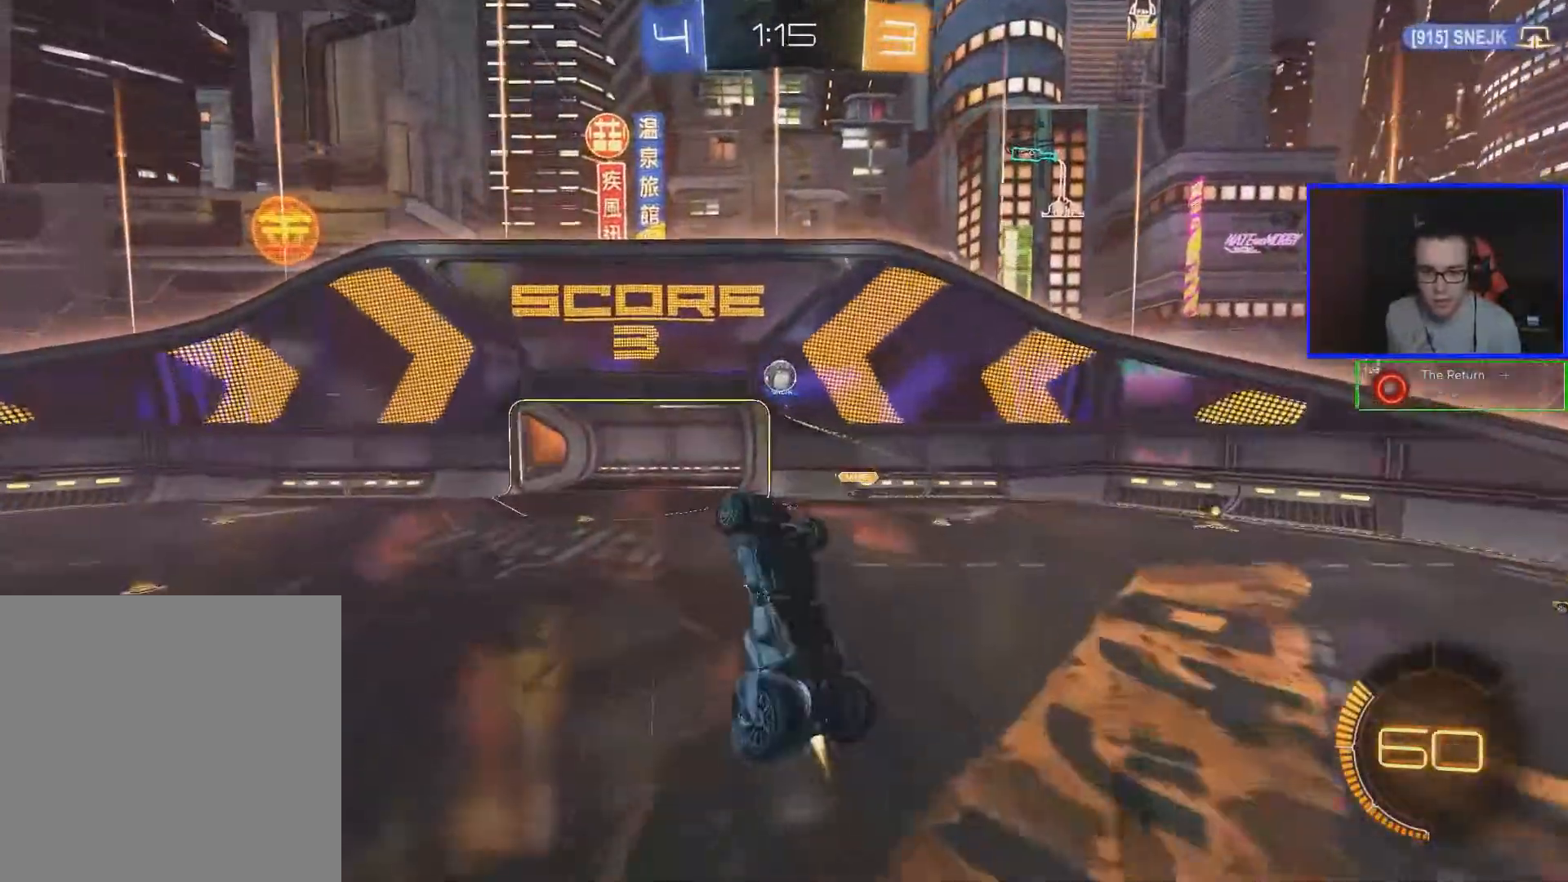
Gameplay with a controller (Xbox layout); each line is a JSON object with the inputs held at the frame after it. "events" lists button and stick changes between this image and that frame as [ms after this image, input, new state], when the widget could be followed in between.
{"buttons": ["B", "R2"], "left_stick": "center", "right_stick": "center", "events": [[33, "B", "up"], [33, "left_stick", "down"], [283, "B", "down"], [283, "left_stick", "center"]]}
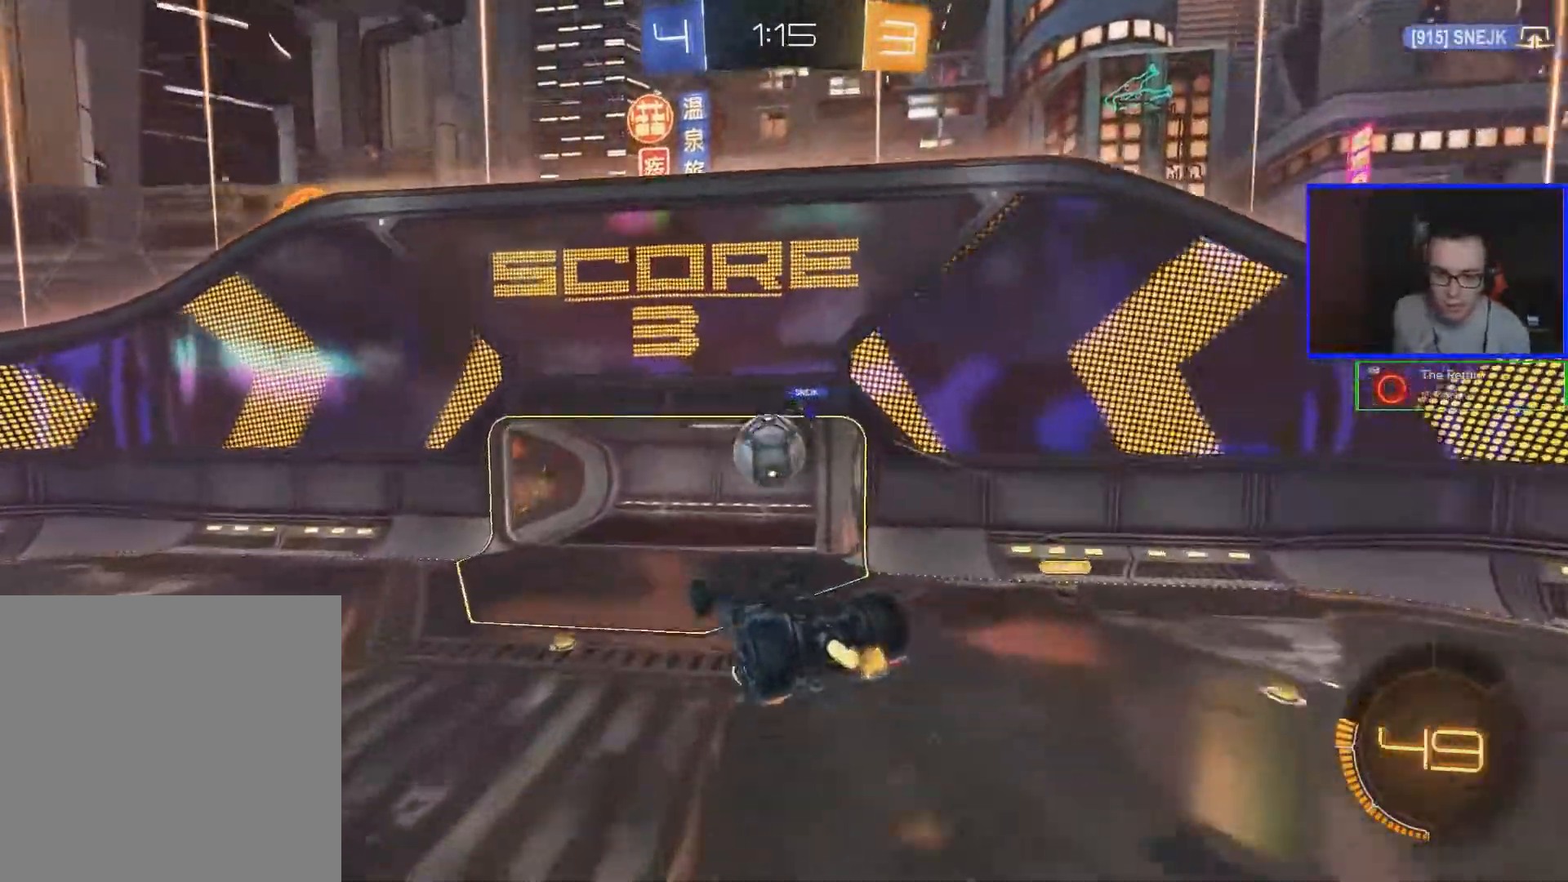
{"buttons": ["L1", "R2"], "left_stick": "right", "right_stick": "center", "events": [[367, "B", "up"], [433, "L1", "down"], [450, "left_stick", "right"]]}
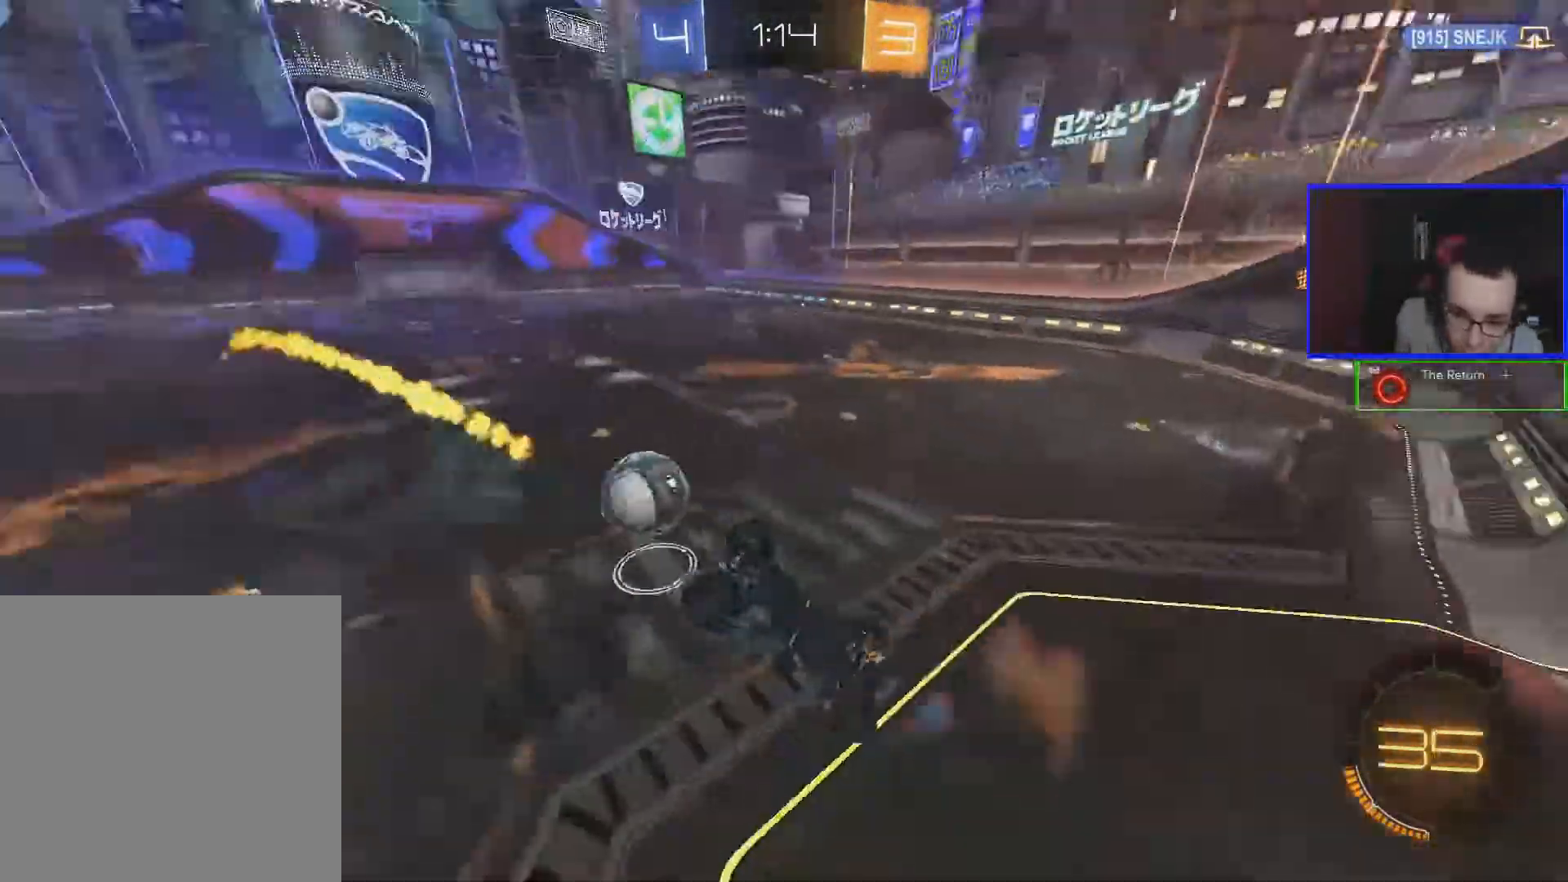
{"buttons": ["R2"], "left_stick": "center", "right_stick": "center", "events": [[150, "L1", "up"], [200, "left_stick", "center"]]}
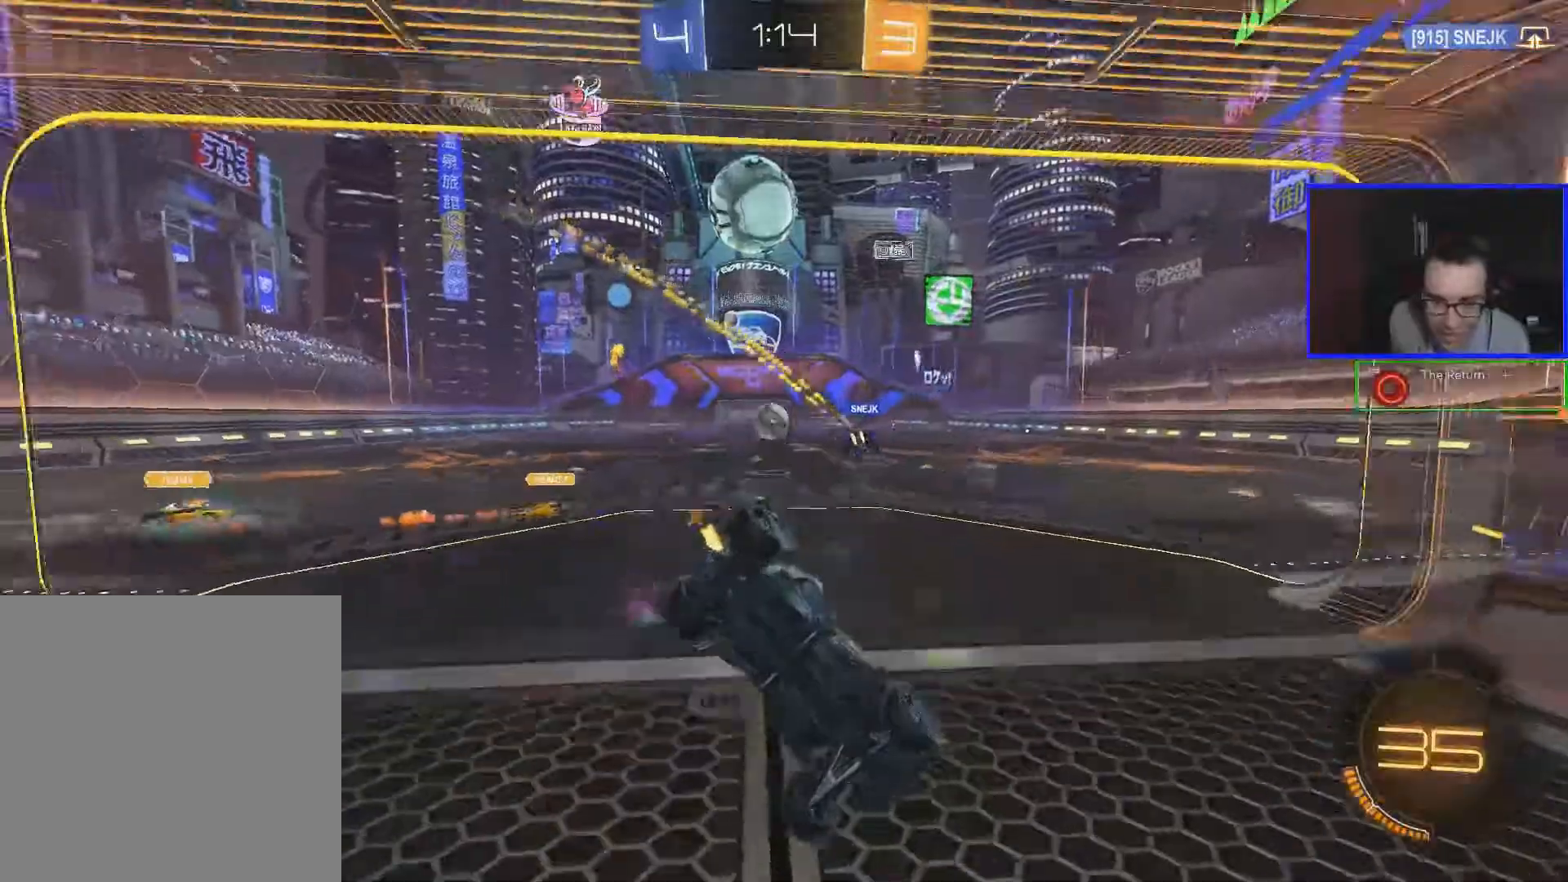
{"buttons": ["B", "R2"], "left_stick": "left", "right_stick": "center", "events": [[233, "B", "down"], [333, "left_stick", "left"]]}
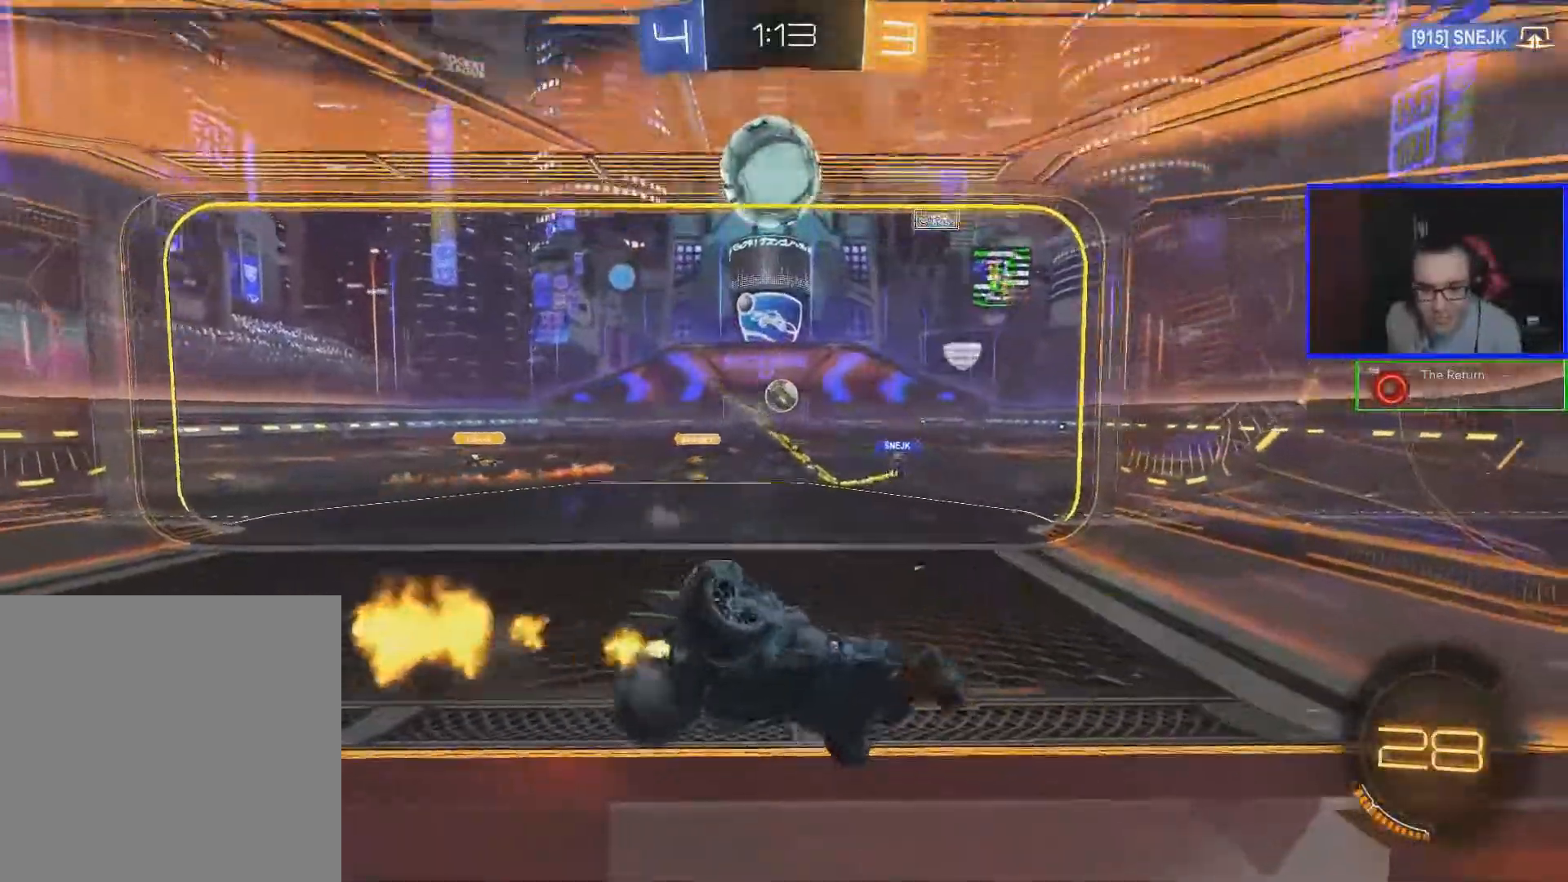
{"buttons": ["B", "R2"], "left_stick": "center", "right_stick": "center", "events": [[250, "left_stick", "center"], [300, "left_stick", "left"], [500, "left_stick", "center"]]}
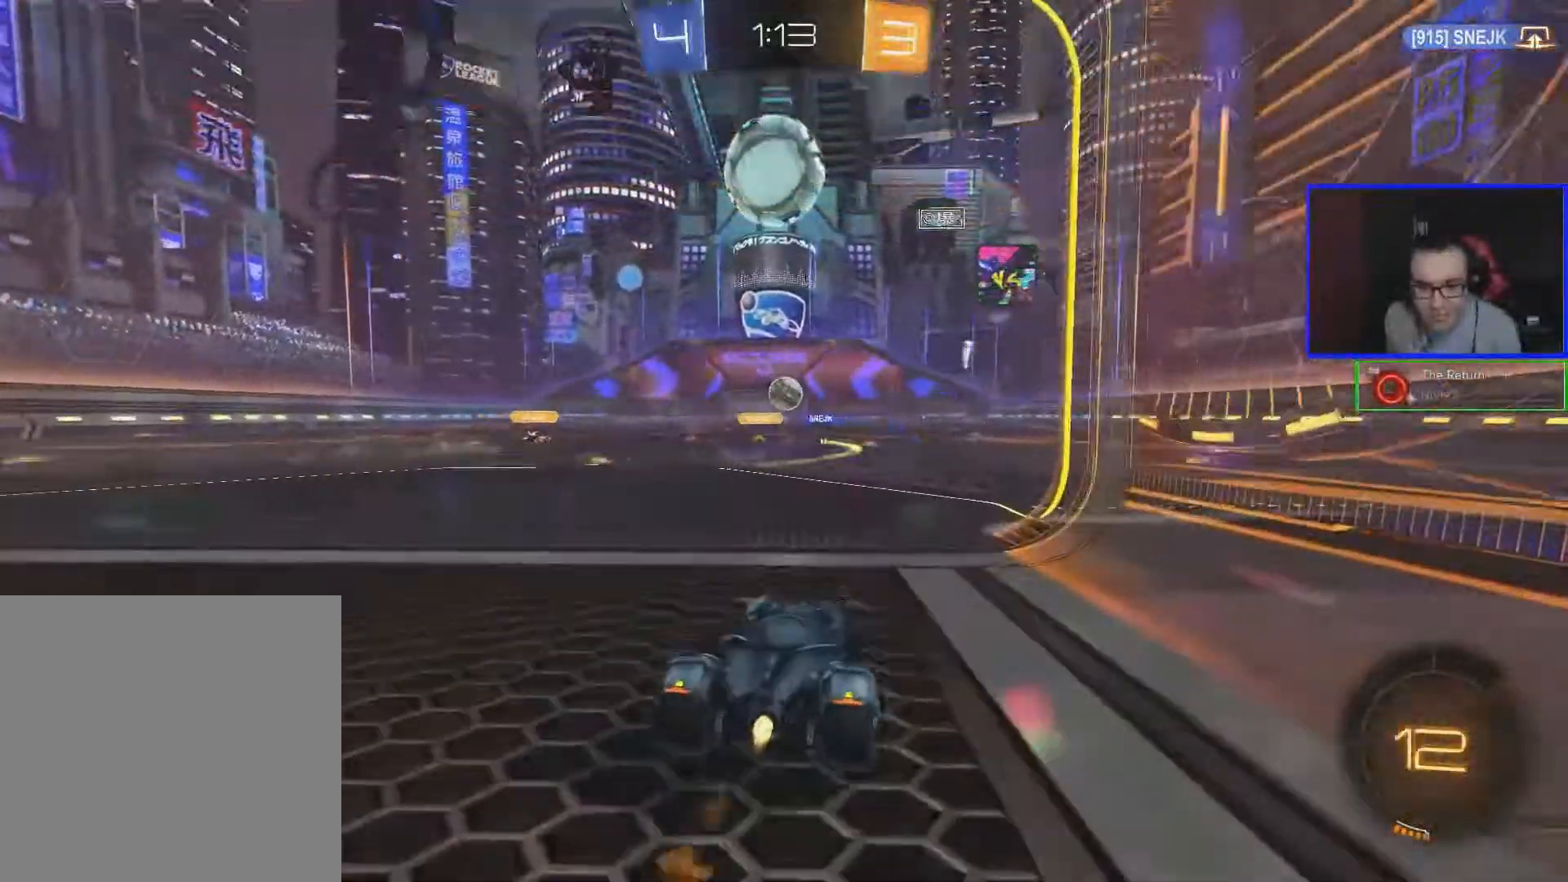
{"buttons": ["B", "R2"], "left_stick": "right", "right_stick": "center", "events": [[100, "left_stick", "right"], [200, "Y", "down"], [350, "Y", "up"]]}
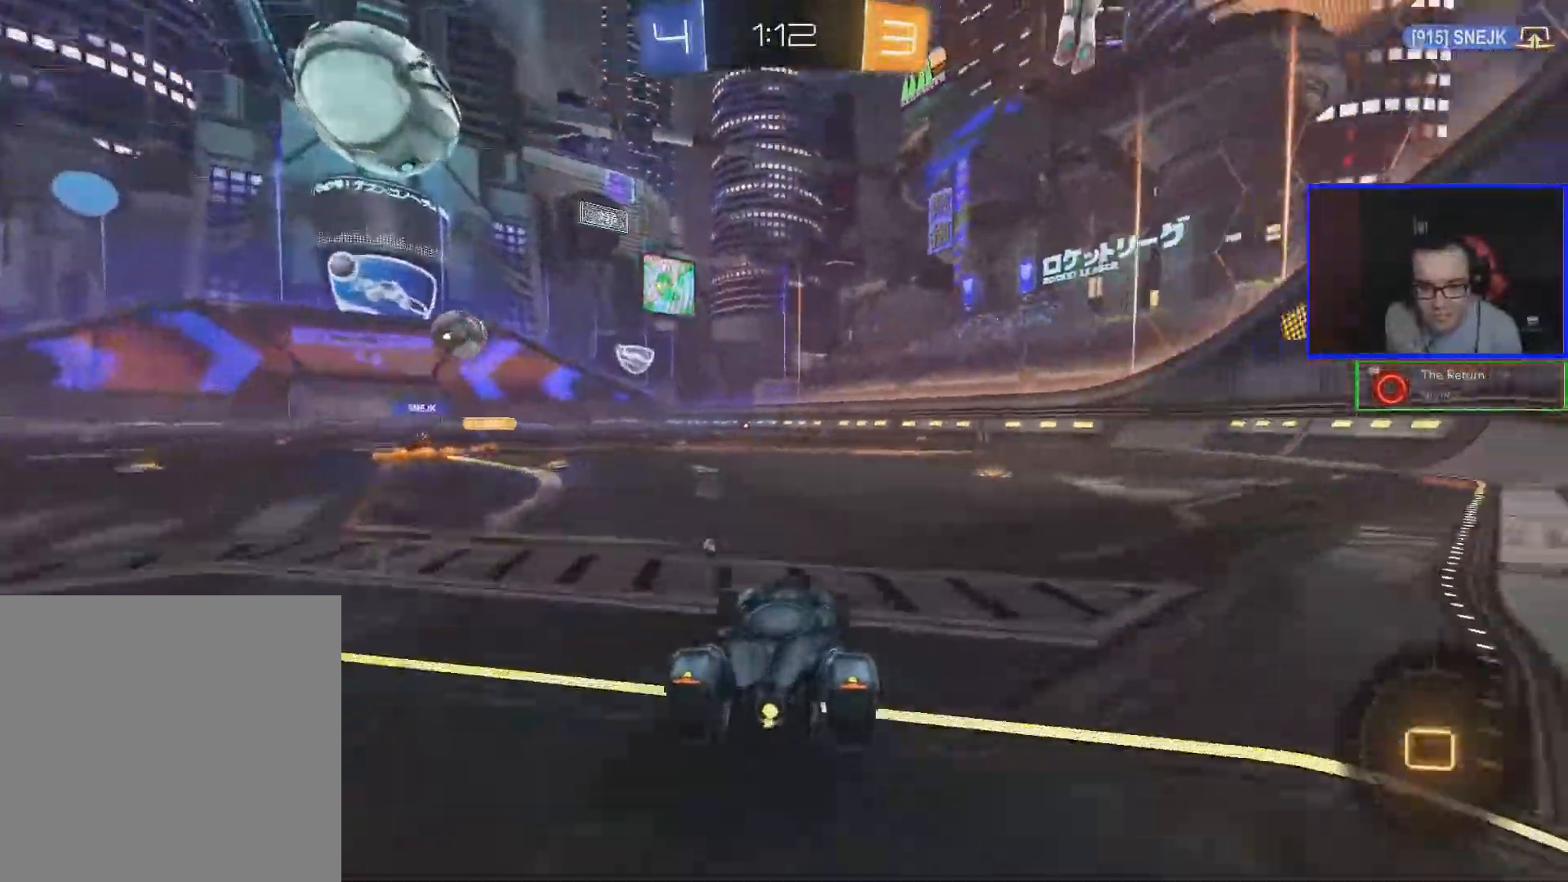
{"buttons": ["B", "R2"], "left_stick": "left", "right_stick": "center", "events": [[250, "left_stick", "center"], [300, "left_stick", "left"]]}
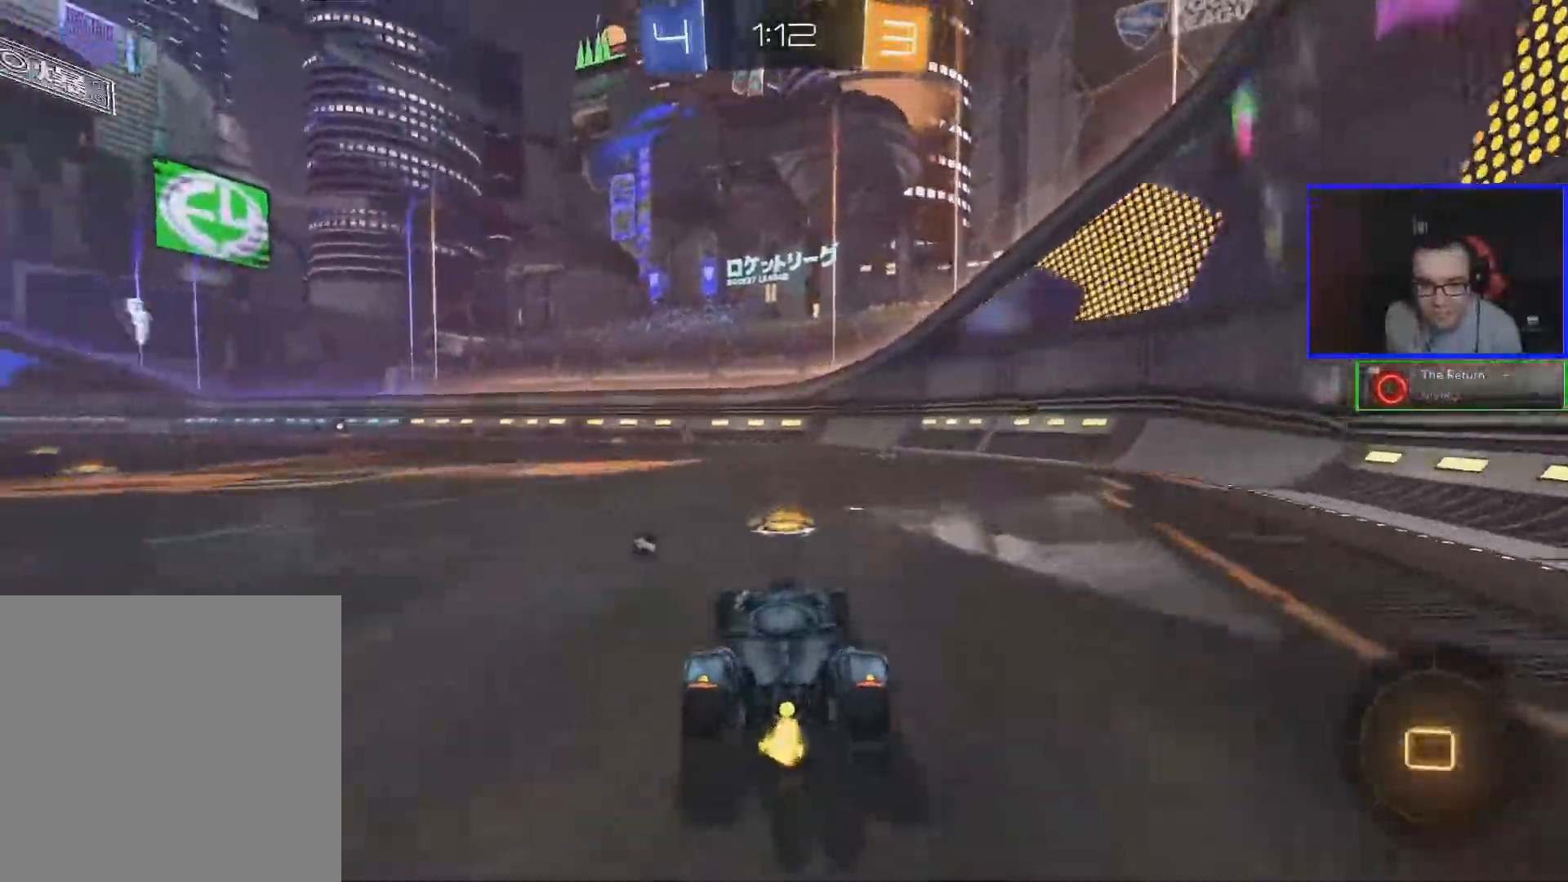
{"buttons": ["B", "R2"], "left_stick": "up", "right_stick": "center", "events": [[250, "left_stick", "center"], [450, "A", "down"], [450, "left_stick", "up"], [500, "A", "up"]]}
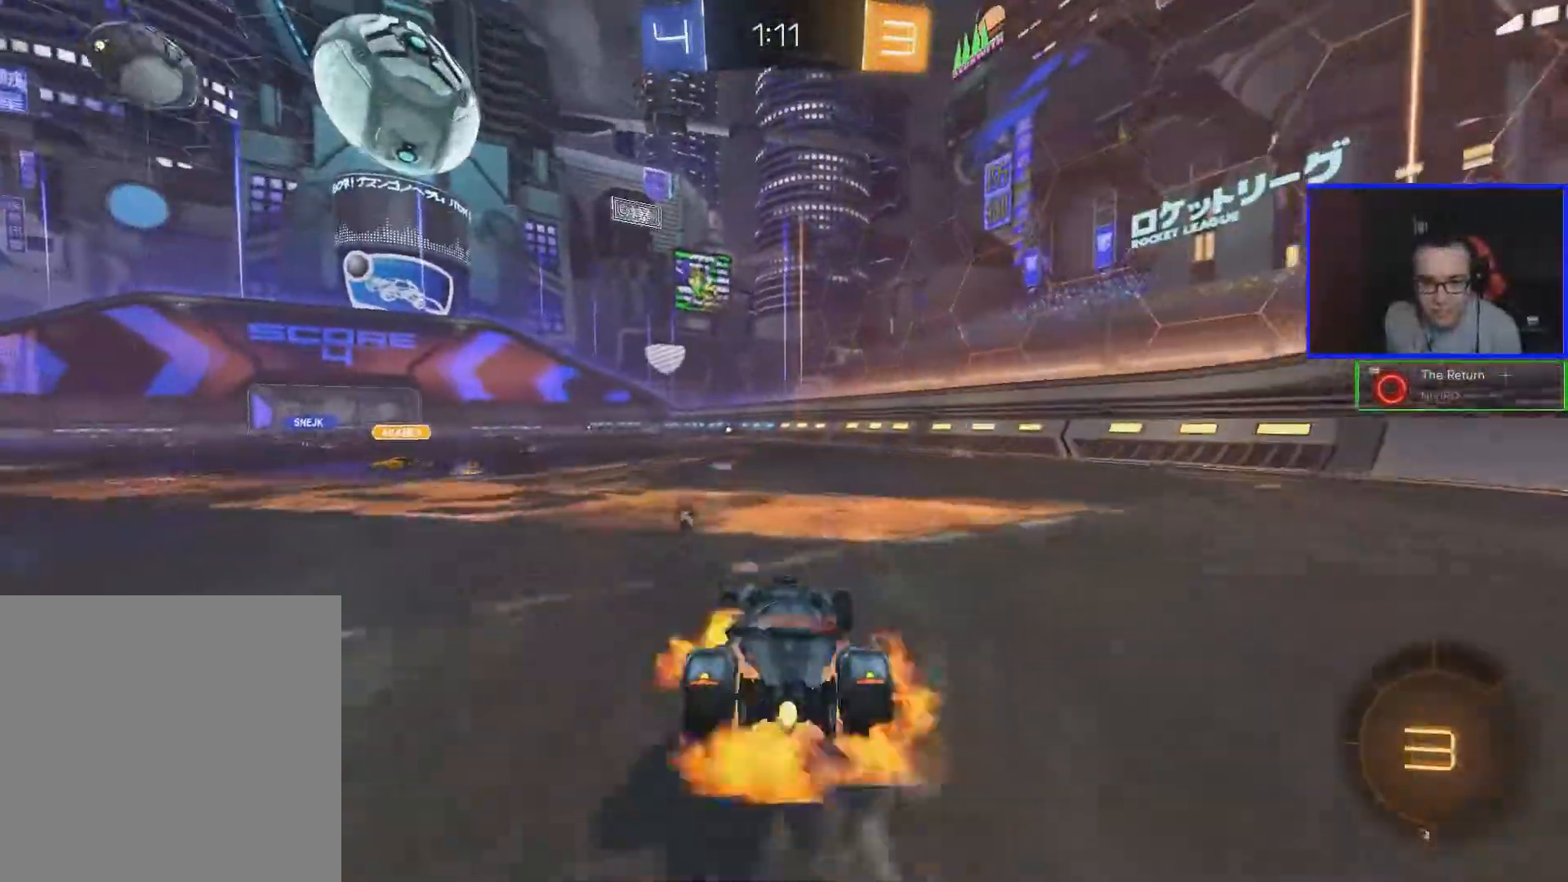
{"buttons": ["R2"], "left_stick": "up", "right_stick": "center", "events": [[100, "A", "down"], [200, "A", "up"], [250, "B", "up"]]}
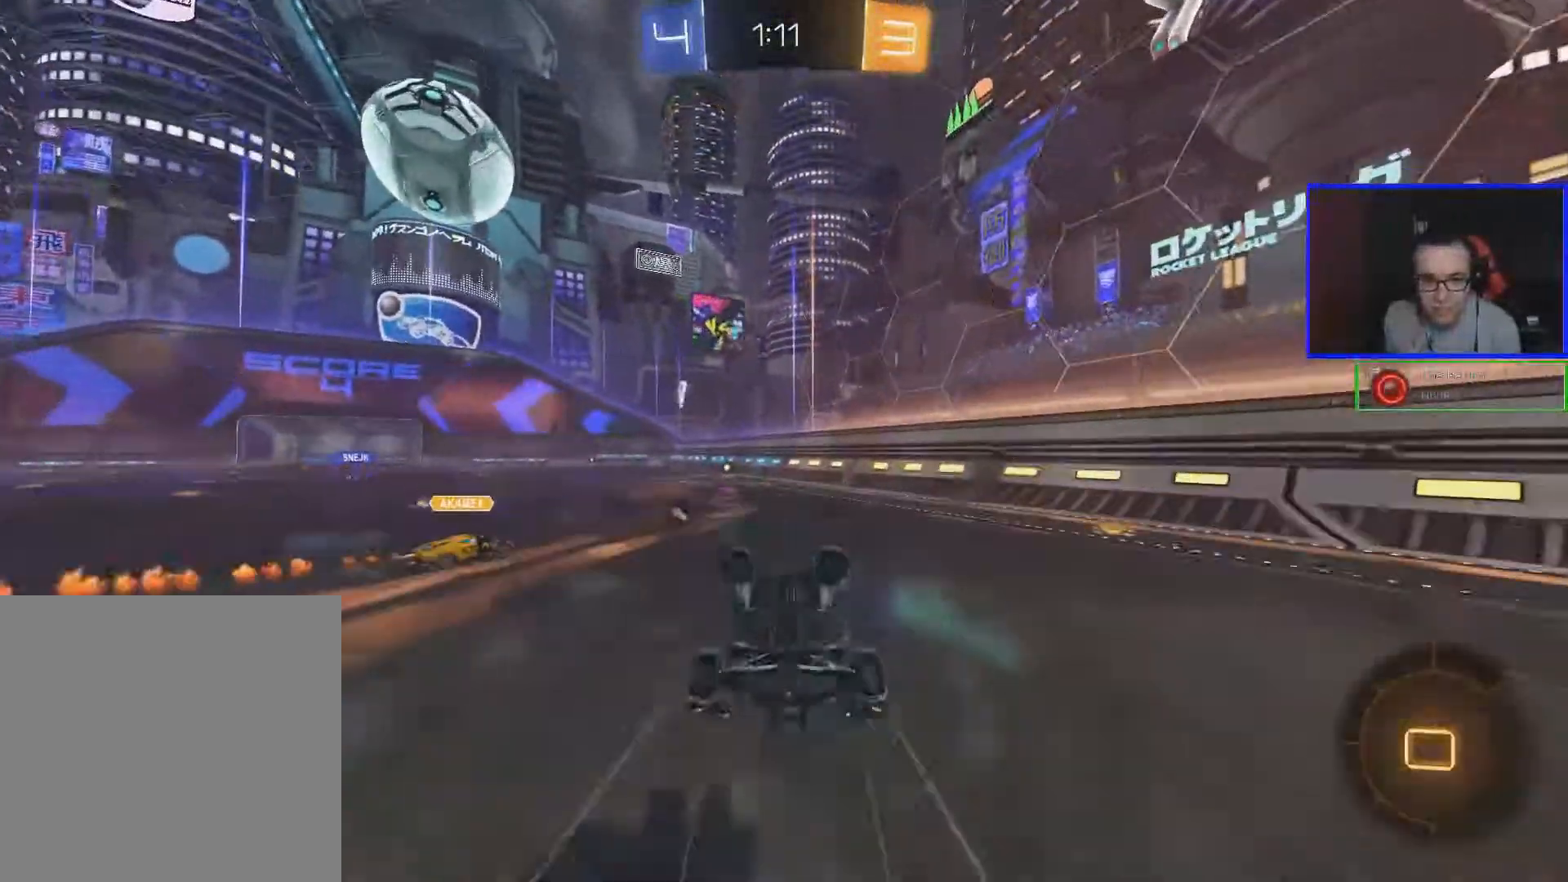
{"buttons": ["R2"], "left_stick": "center", "right_stick": "center", "events": [[150, "left_stick", "center"]]}
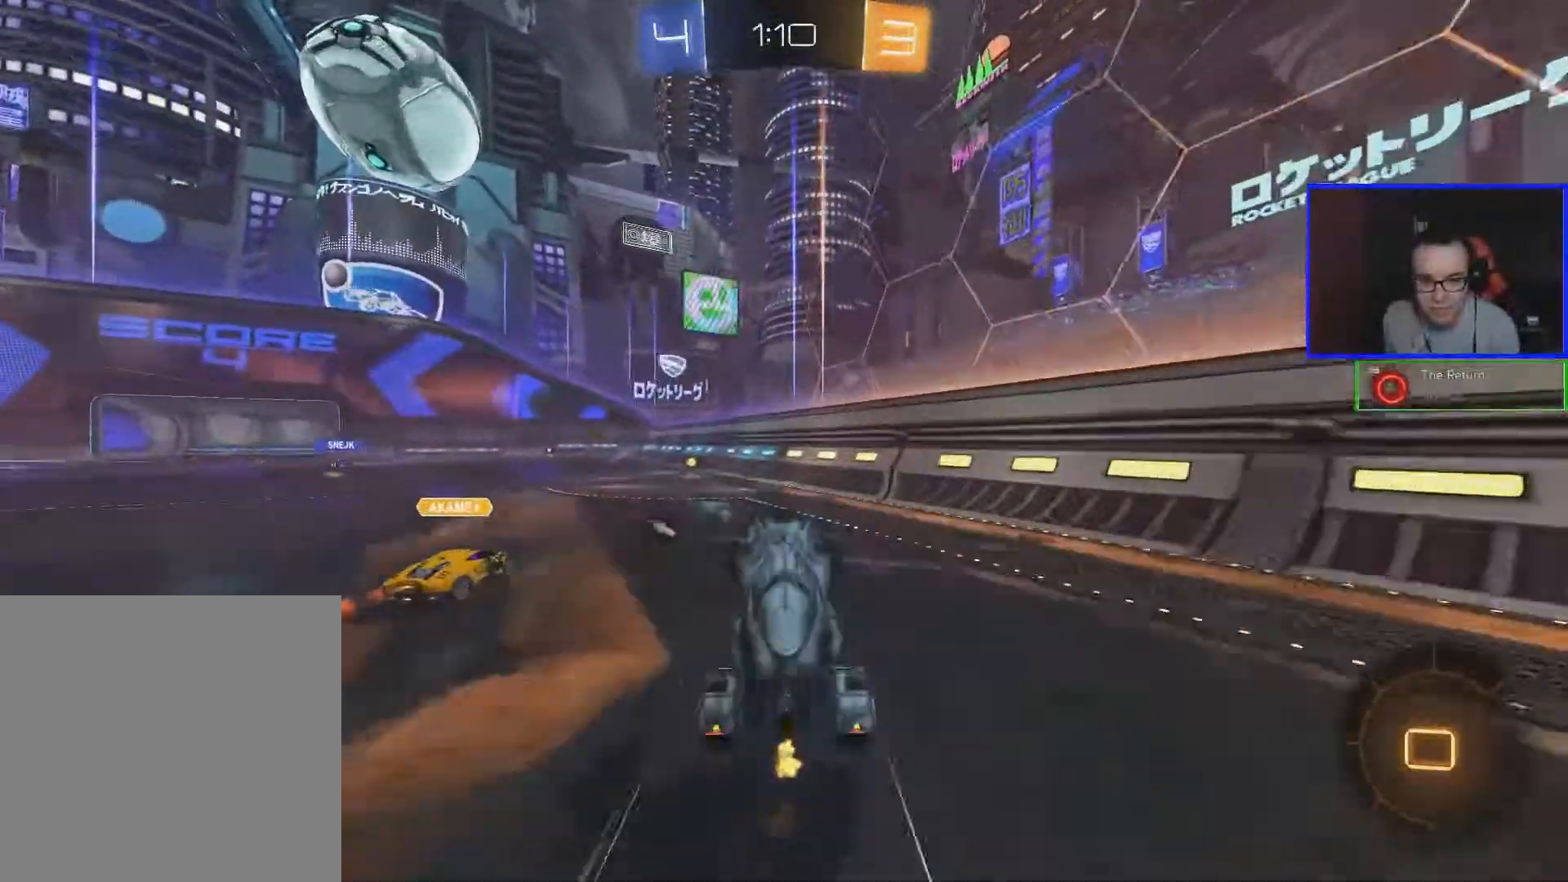
{"buttons": ["B", "R2"], "left_stick": "left", "right_stick": "center", "events": [[33, "left_stick", "left"], [167, "B", "down"]]}
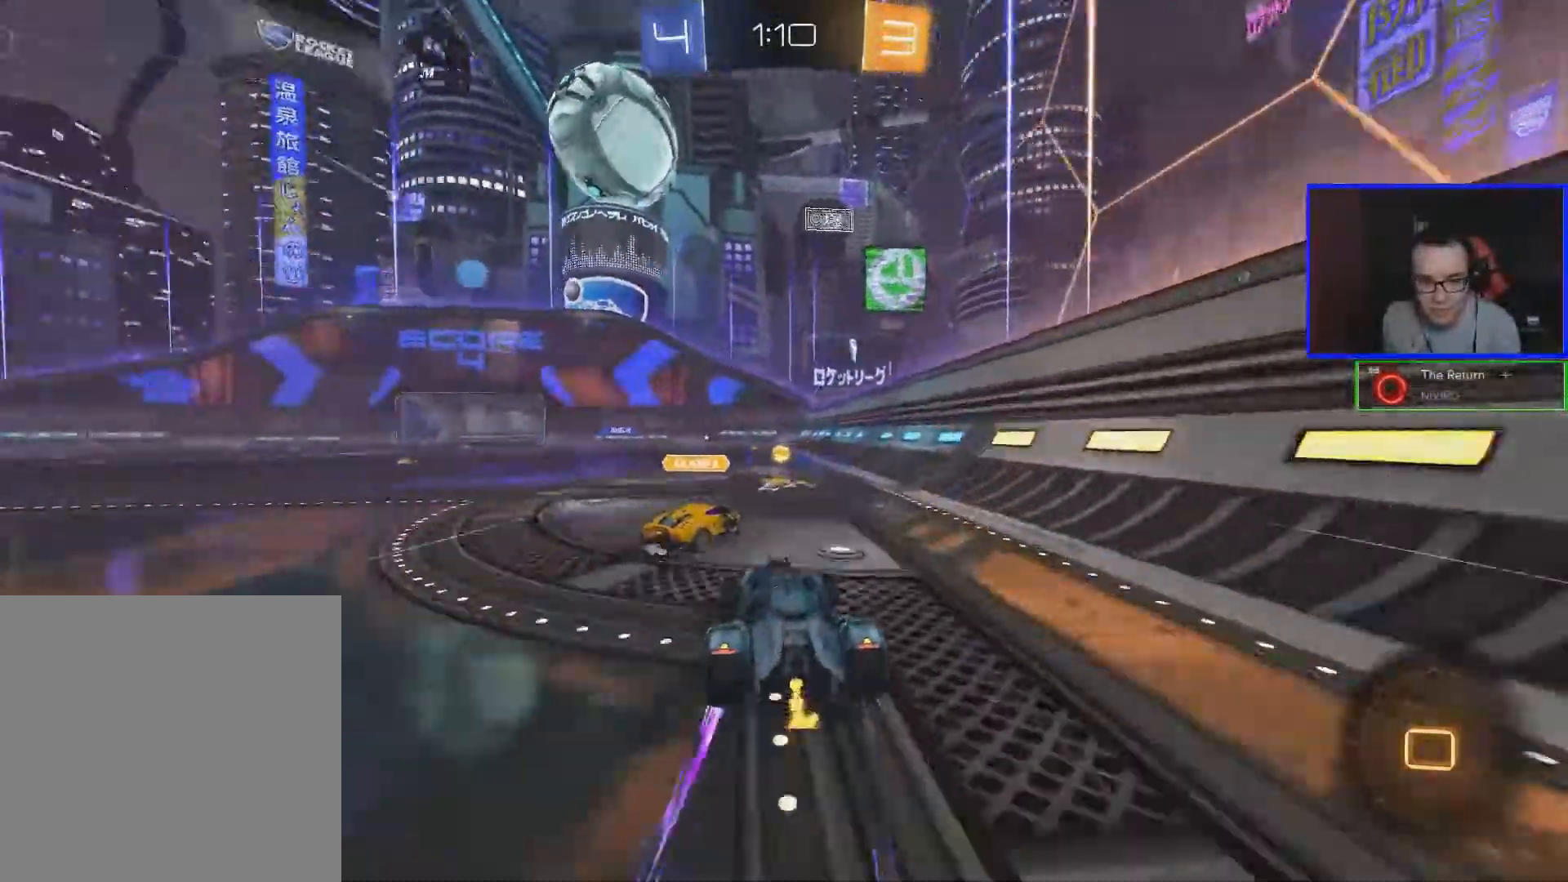
{"buttons": ["B", "R2"], "left_stick": "up", "right_stick": "center", "events": [[67, "left_stick", "right"], [167, "A", "down"], [267, "A", "up"], [267, "left_stick", "up"], [317, "A", "down"], [417, "A", "up"]]}
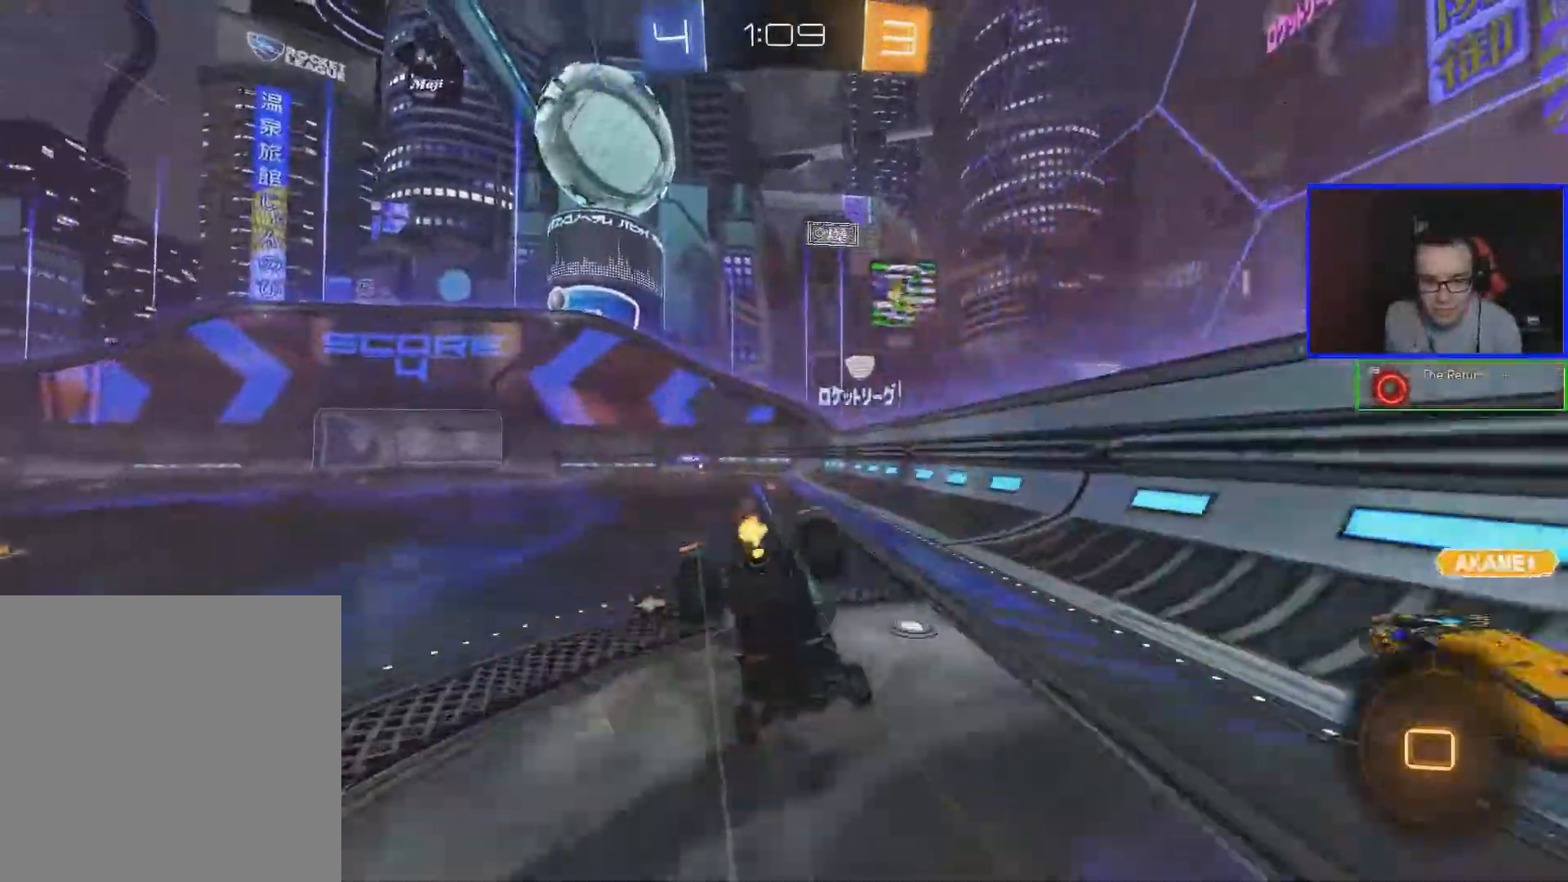
{"buttons": ["R2"], "left_stick": "center", "right_stick": "center", "events": [[17, "B", "up"], [217, "left_stick", "center"]]}
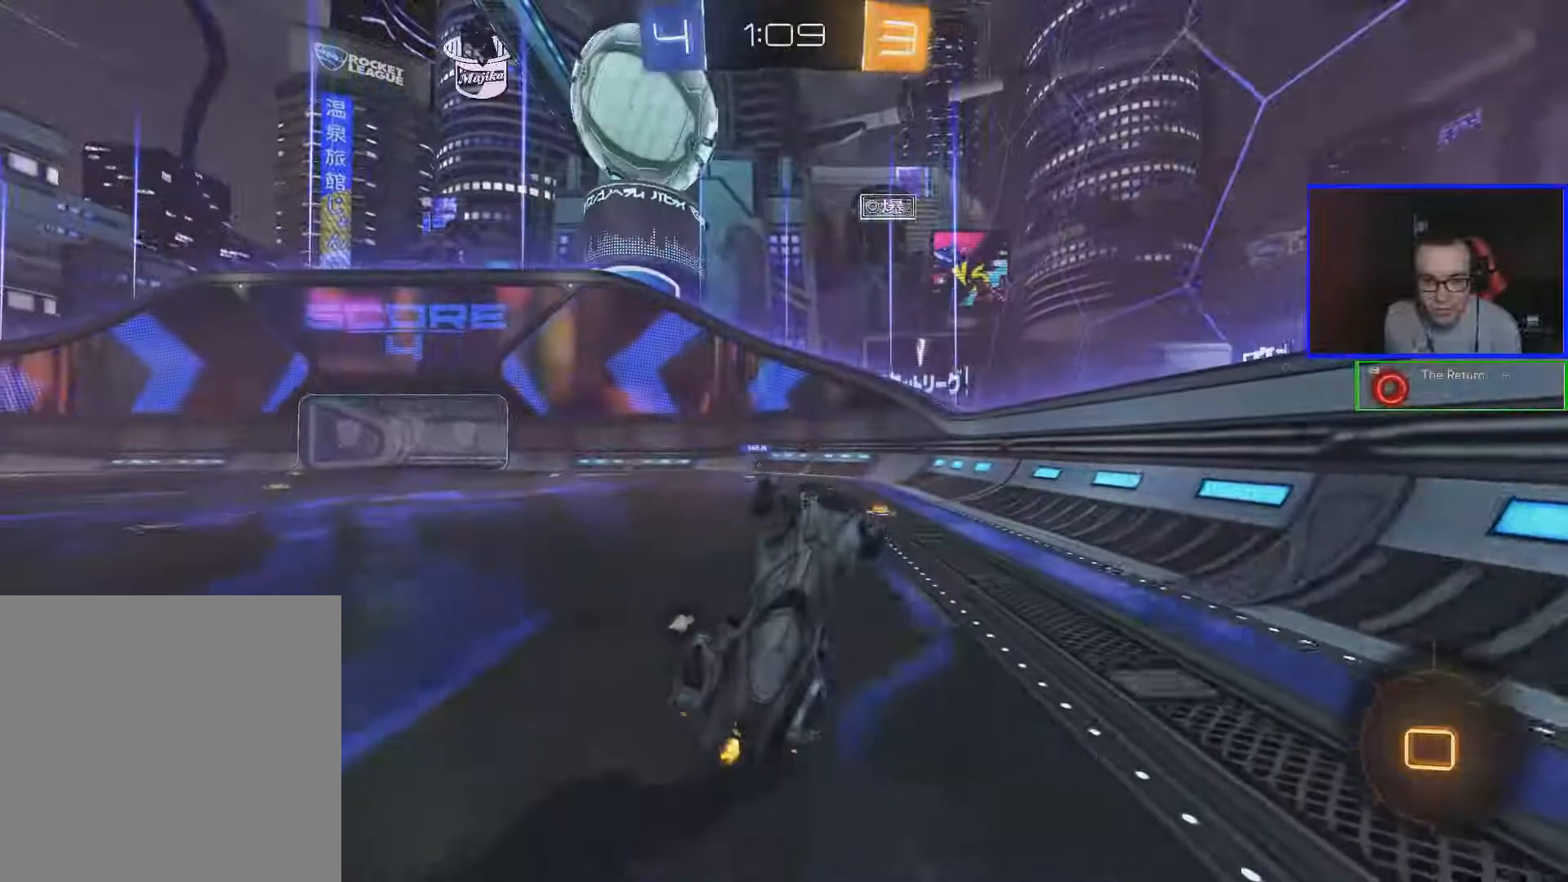
{"buttons": ["R2"], "left_stick": "down-left", "right_stick": "center", "events": [[150, "left_stick", "down-left"]]}
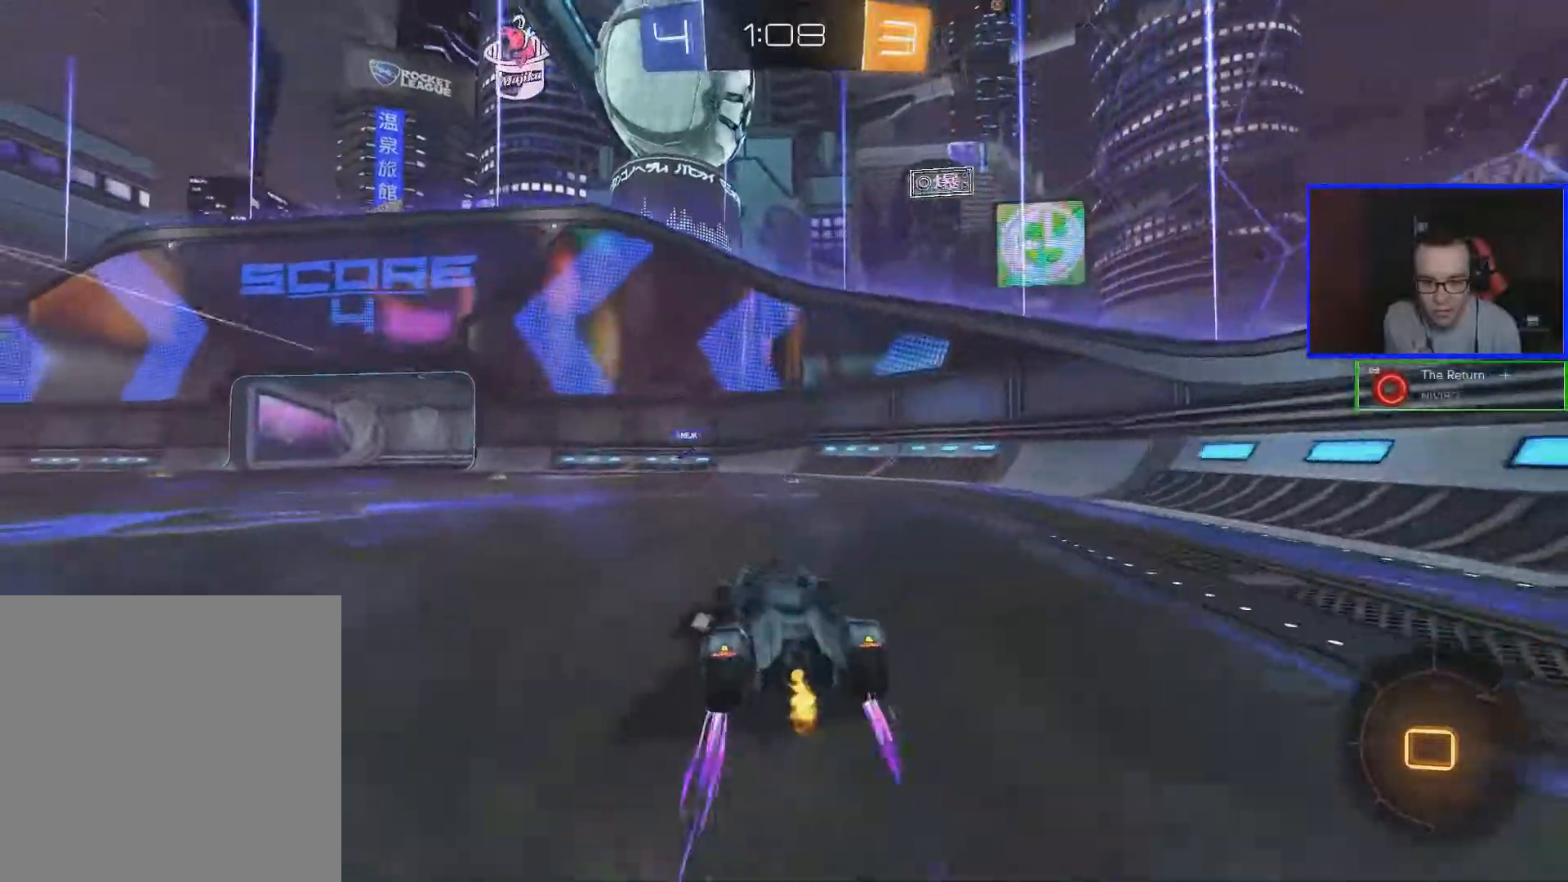
{"buttons": ["R2"], "left_stick": "down-left", "right_stick": "center", "events": [[217, "left_stick", "center"], [450, "left_stick", "down-left"]]}
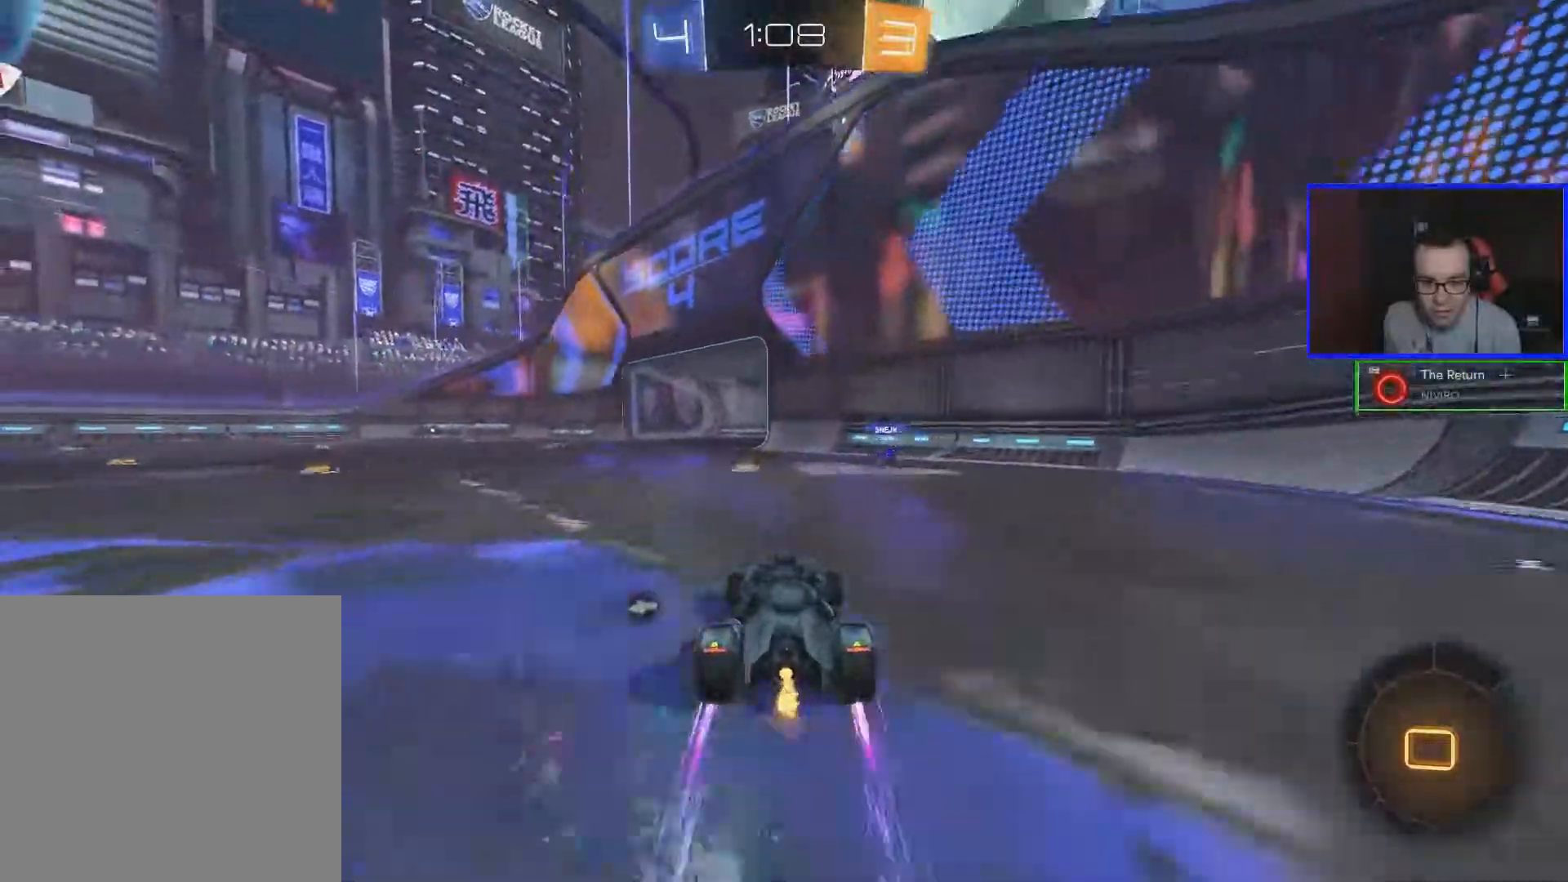
{"buttons": ["A", "R2"], "left_stick": "center", "right_stick": "center", "events": [[317, "A", "down"], [367, "left_stick", "center"], [417, "A", "up"], [467, "A", "down"]]}
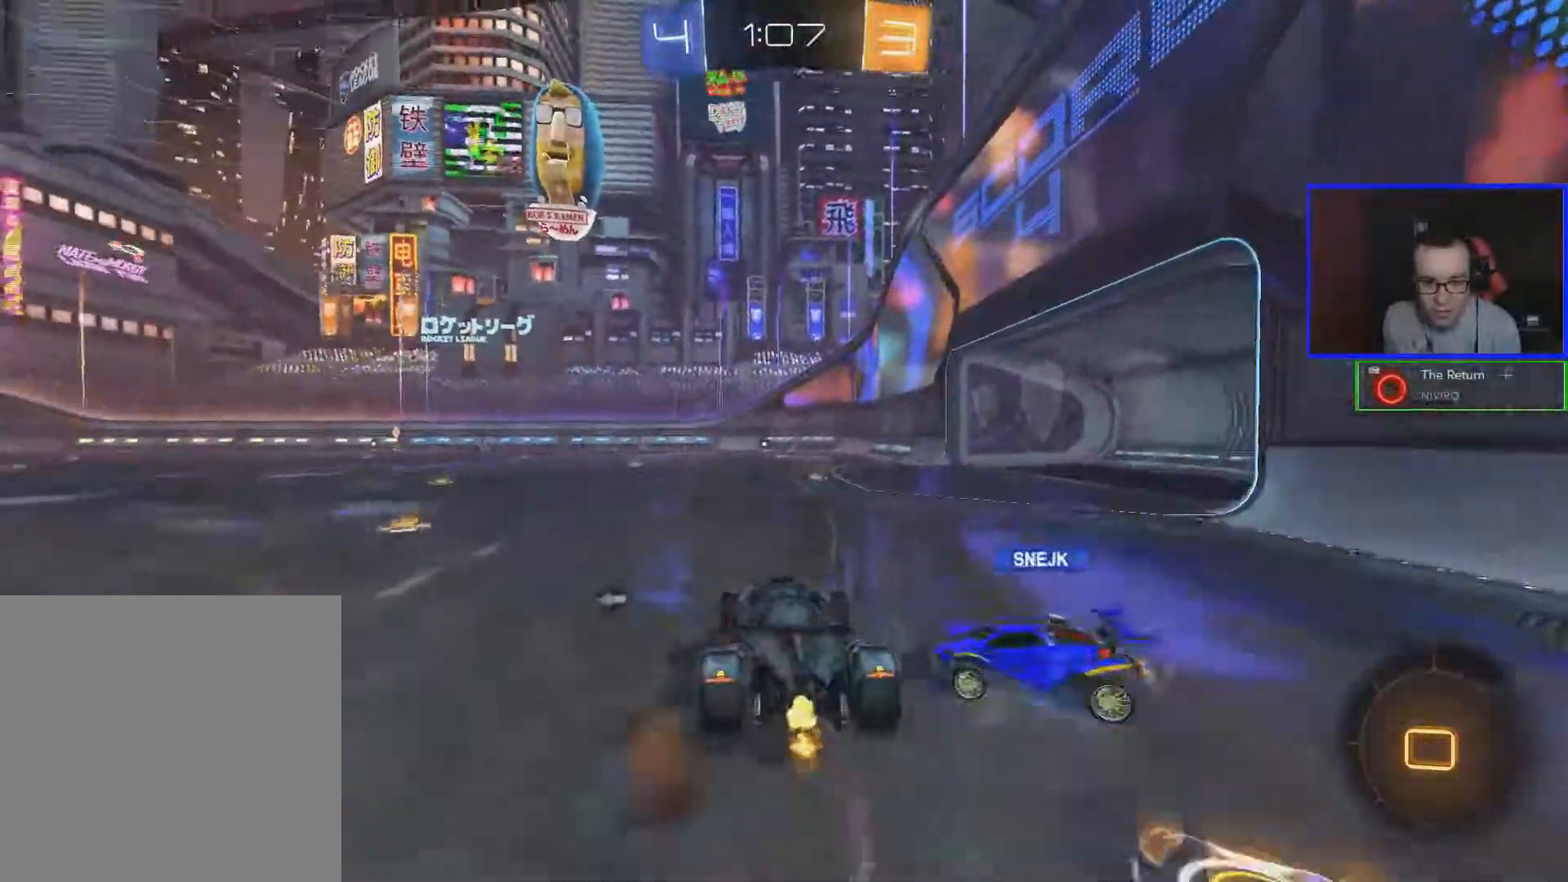
{"buttons": ["R2"], "left_stick": "right", "right_stick": "center", "events": [[67, "A", "up"], [400, "left_stick", "right"]]}
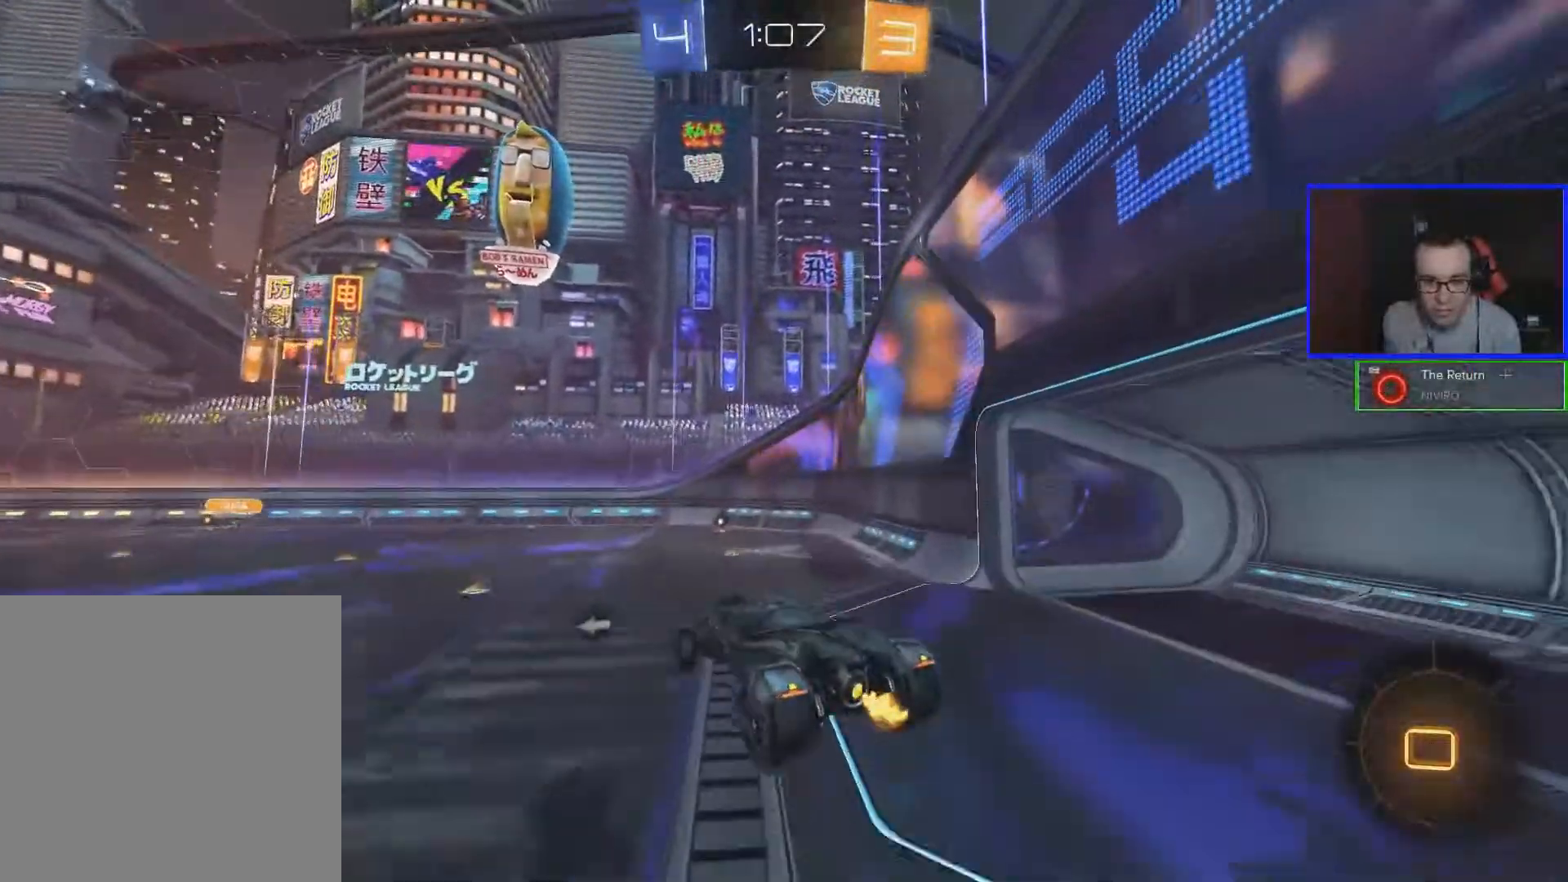
{"buttons": ["R2"], "left_stick": "center", "right_stick": "center", "events": [[117, "left_stick", "center"], [267, "left_stick", "left"], [367, "left_stick", "center"]]}
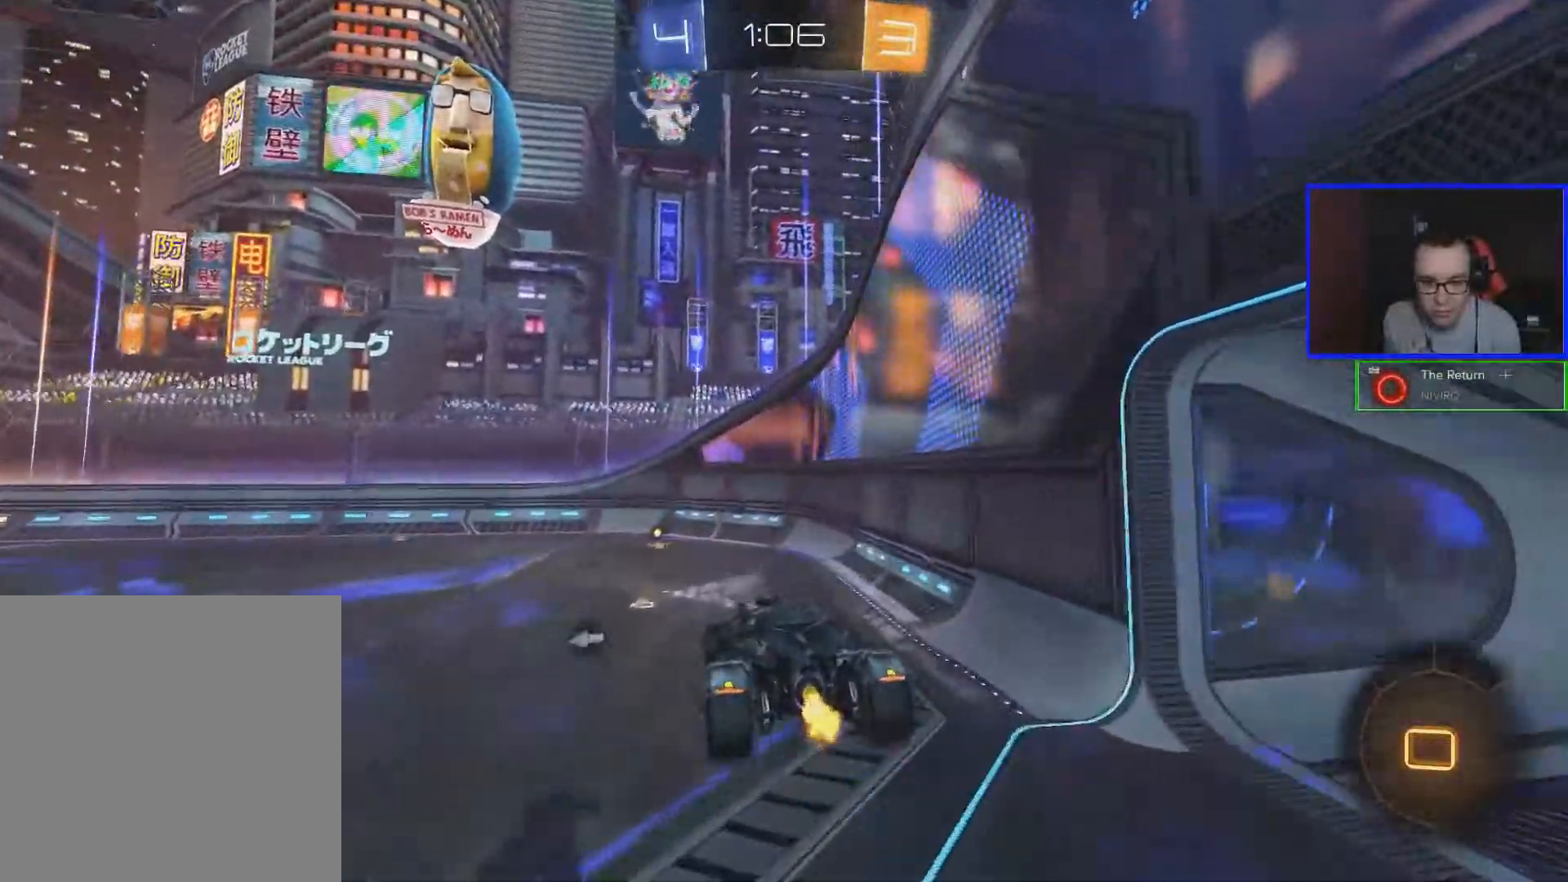
{"buttons": ["R2"], "left_stick": "center", "right_stick": "center", "events": []}
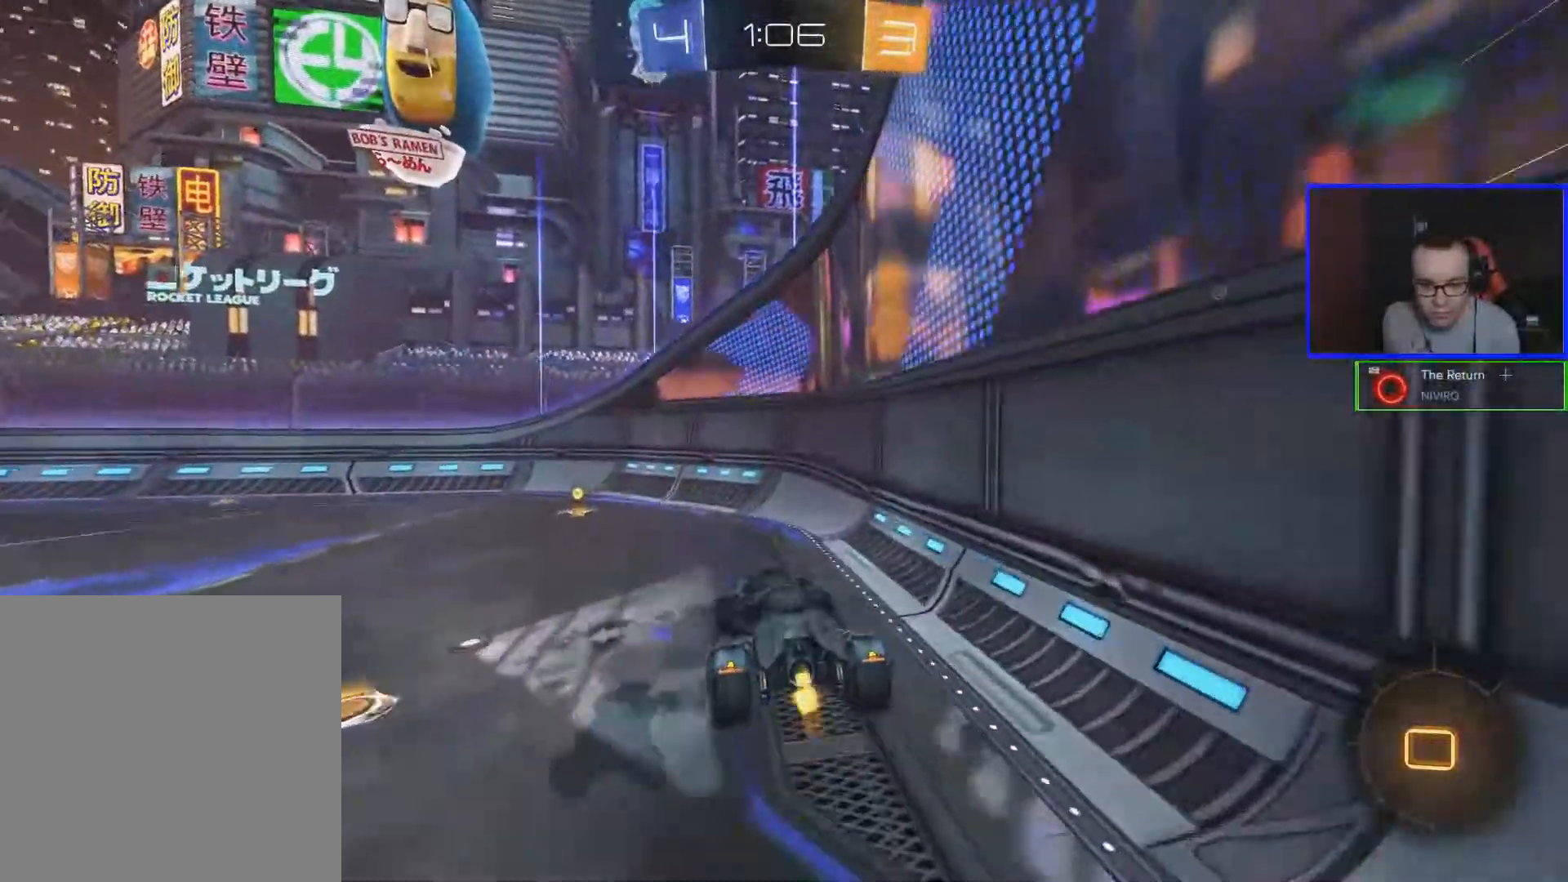
{"buttons": ["R2"], "left_stick": "left", "right_stick": "center", "events": [[283, "left_stick", "left"]]}
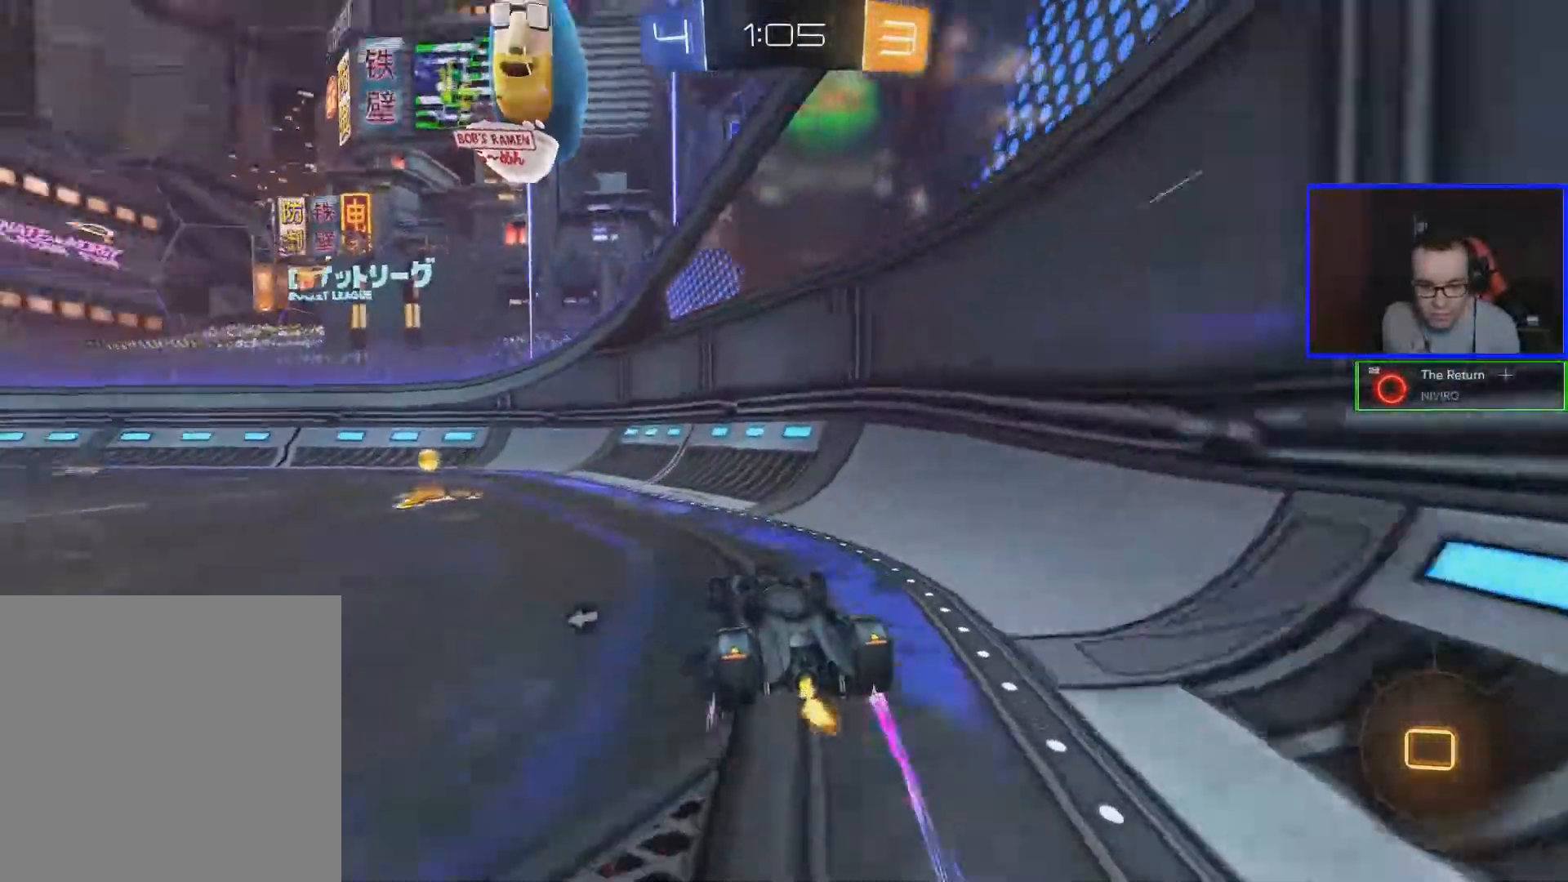
{"buttons": [], "left_stick": "left", "right_stick": "center", "events": [[83, "R2", "up"], [133, "L1", "down"], [233, "Y", "down"], [283, "L1", "up"], [283, "R2", "down"], [333, "Y", "up"], [483, "R2", "up"]]}
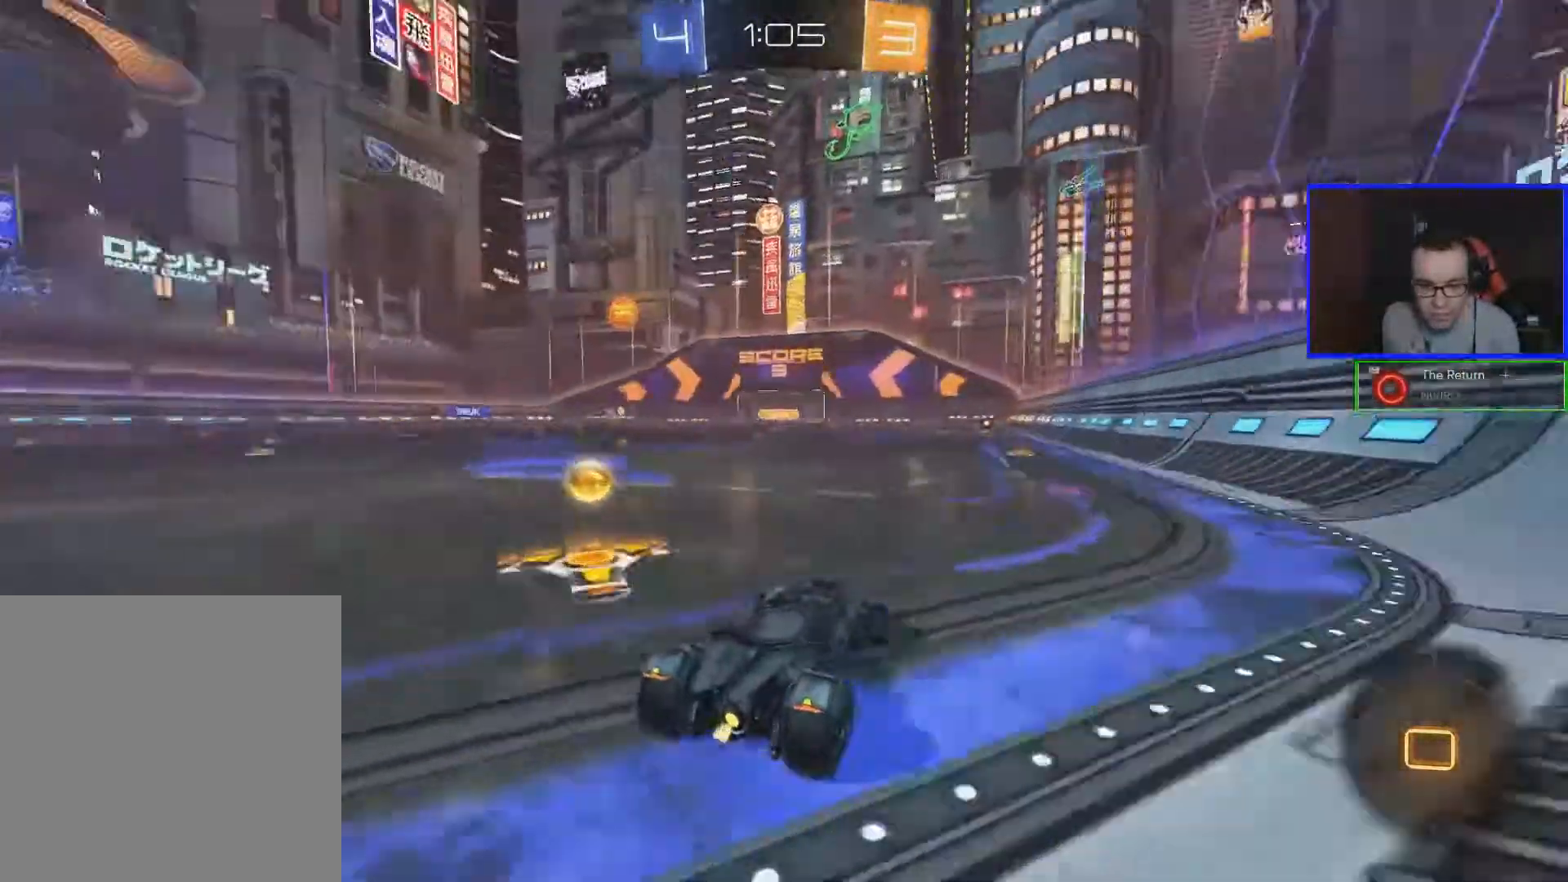
{"buttons": ["R2"], "left_stick": "left", "right_stick": "center", "events": [[33, "L1", "down"], [333, "L1", "up"], [333, "R2", "down"]]}
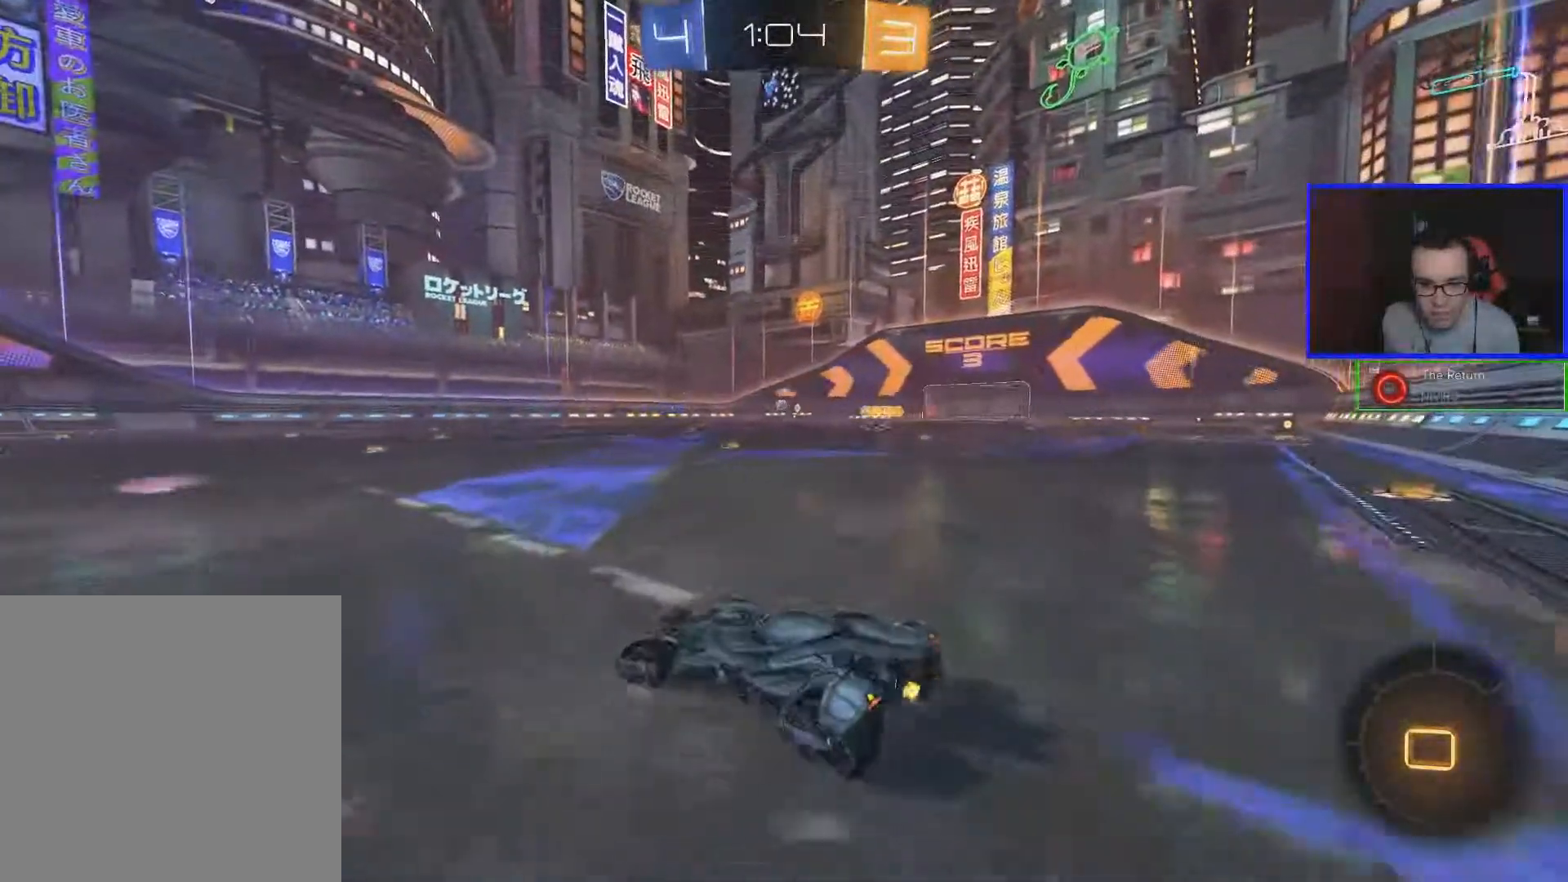
{"buttons": ["R2"], "left_stick": "left", "right_stick": "center", "events": []}
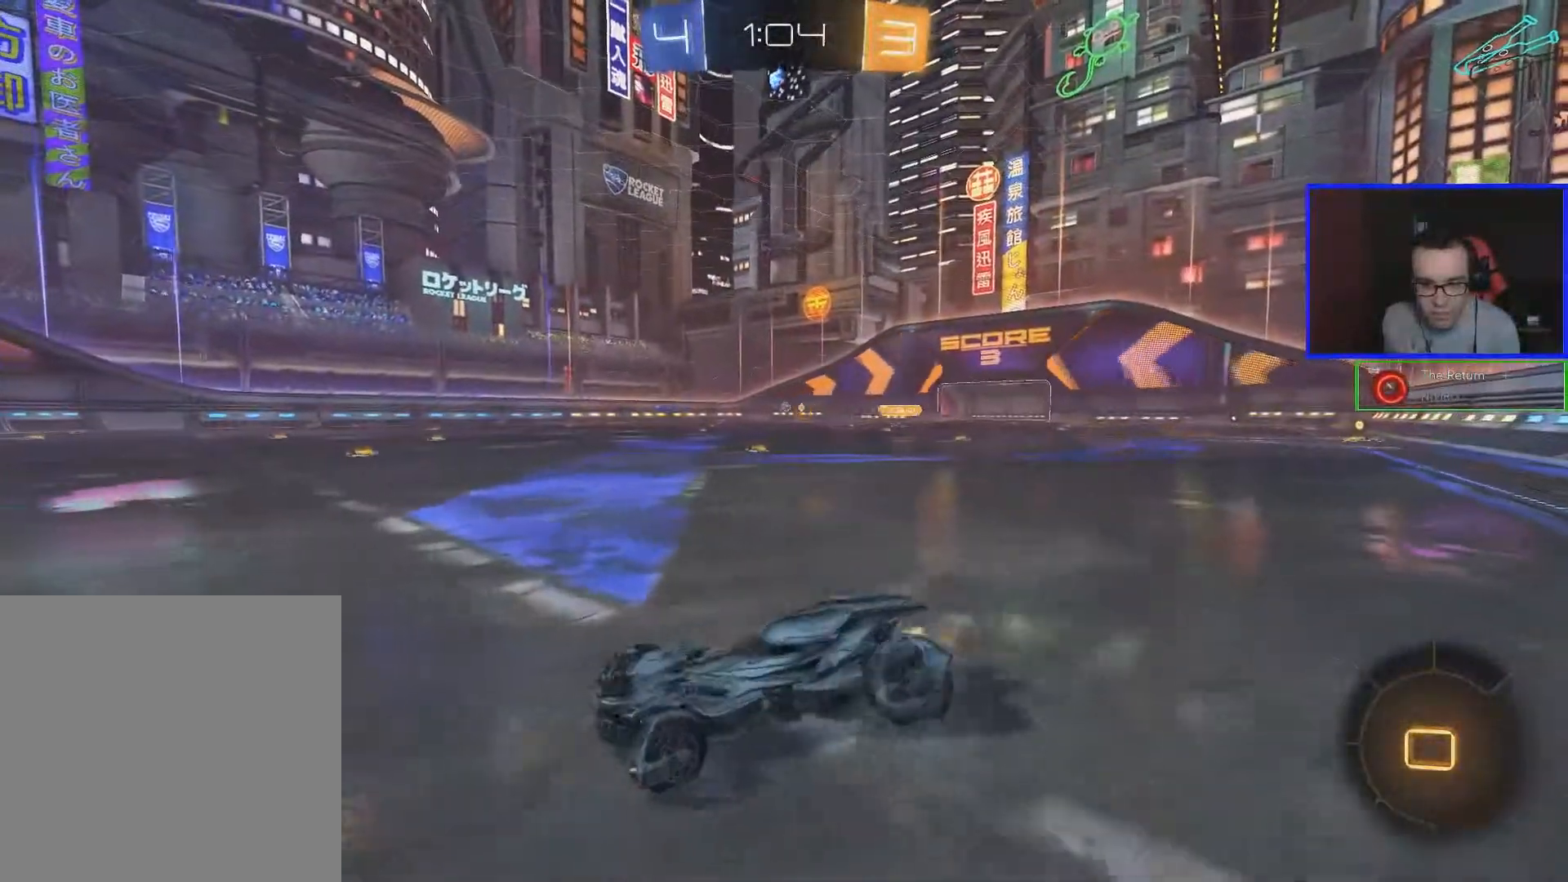
{"buttons": ["R2"], "left_stick": "right", "right_stick": "center", "events": [[283, "left_stick", "right"]]}
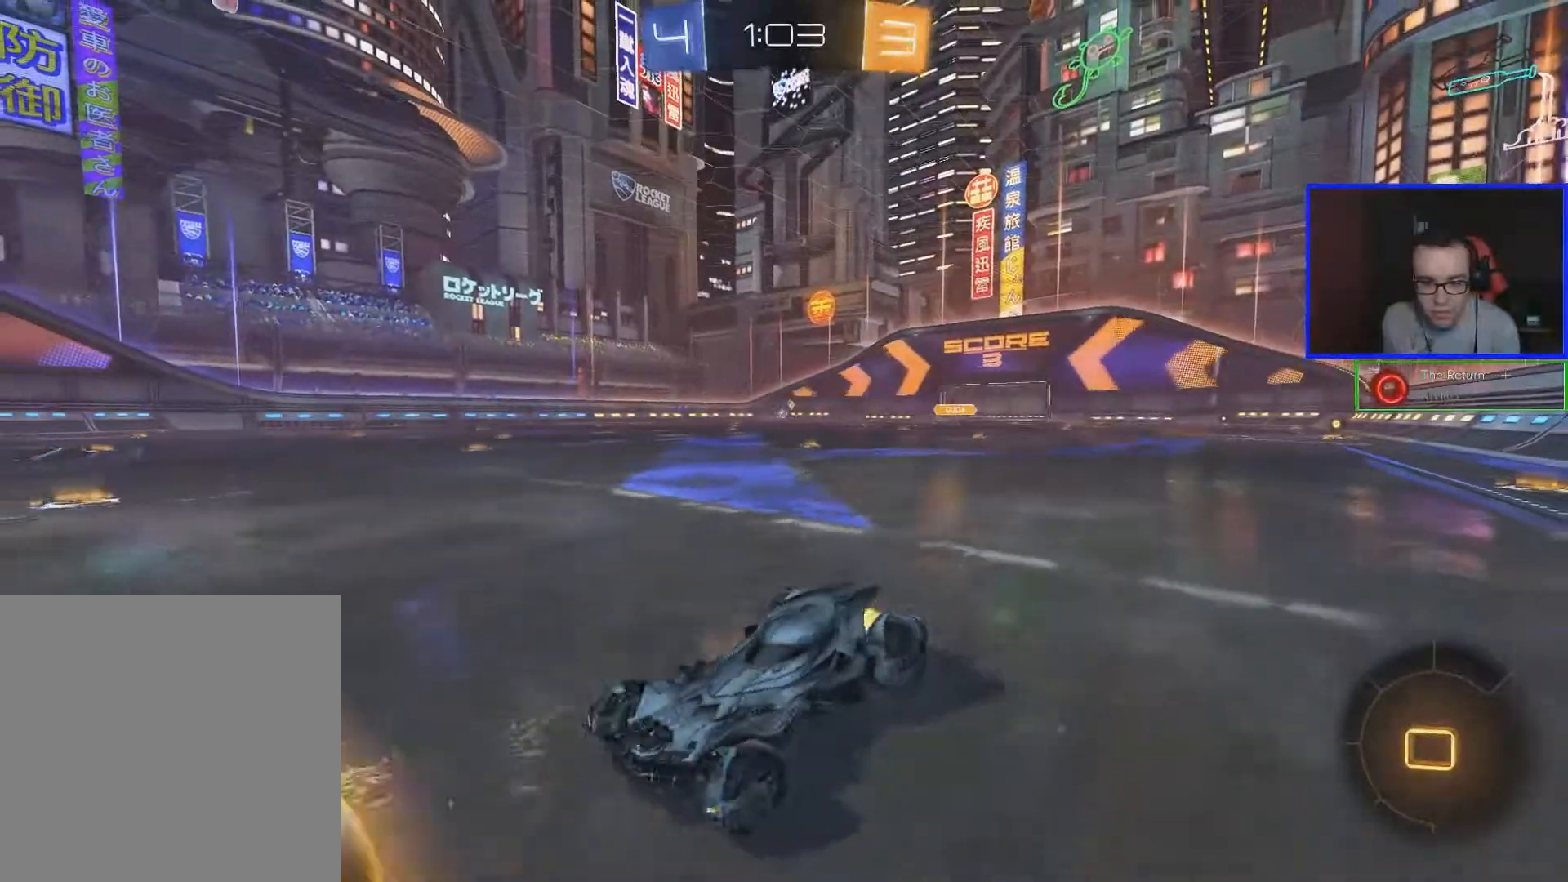
{"buttons": ["R2"], "left_stick": "right", "right_stick": "center", "events": []}
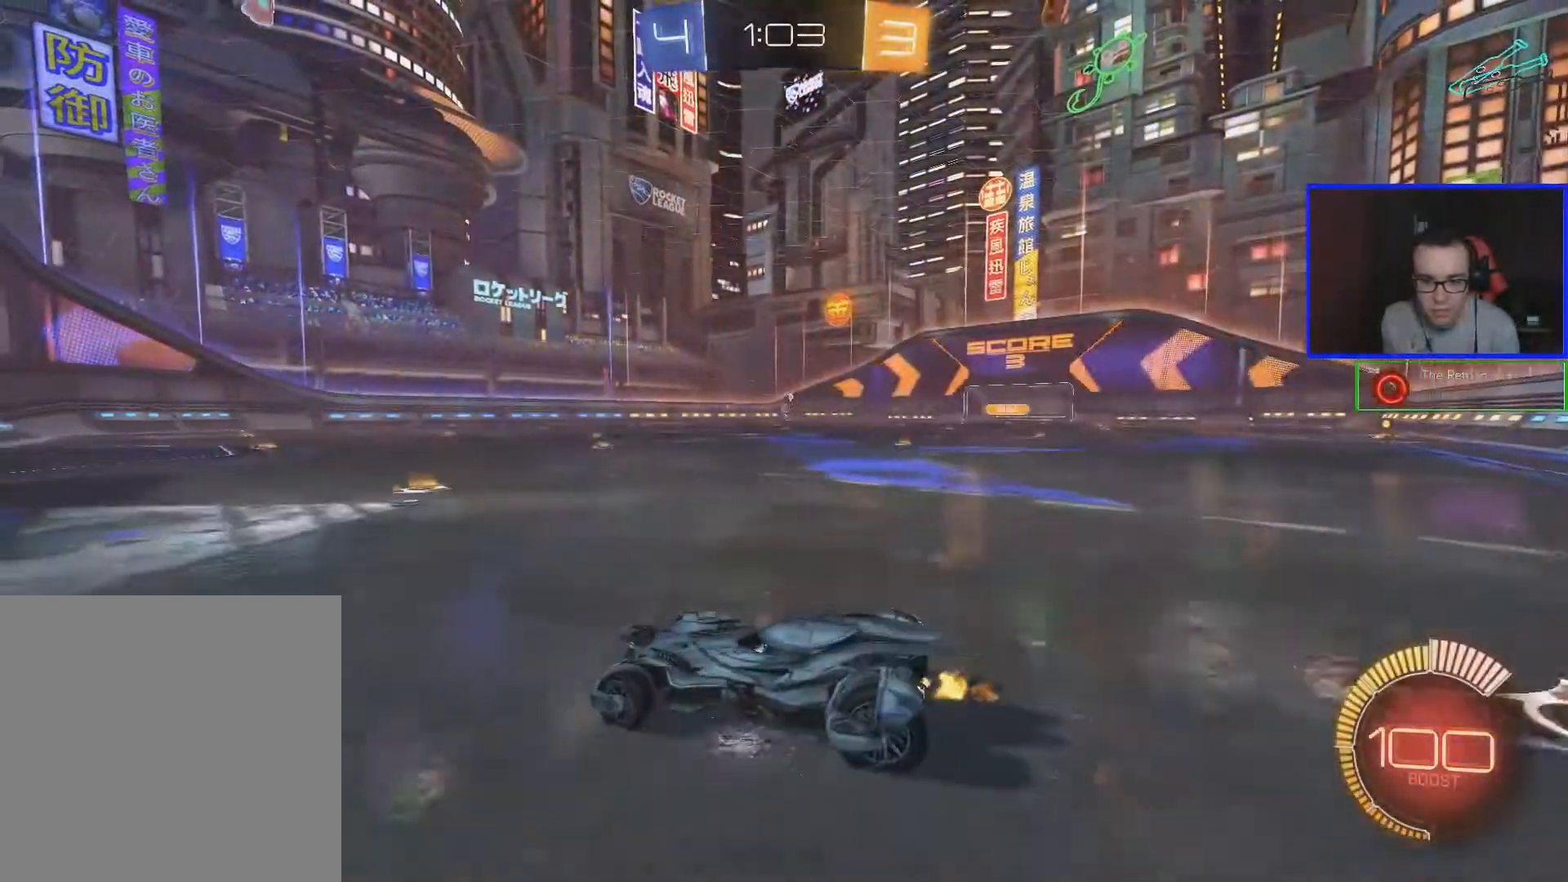
{"buttons": ["R2"], "left_stick": "center", "right_stick": "center", "events": [[283, "left_stick", "center"]]}
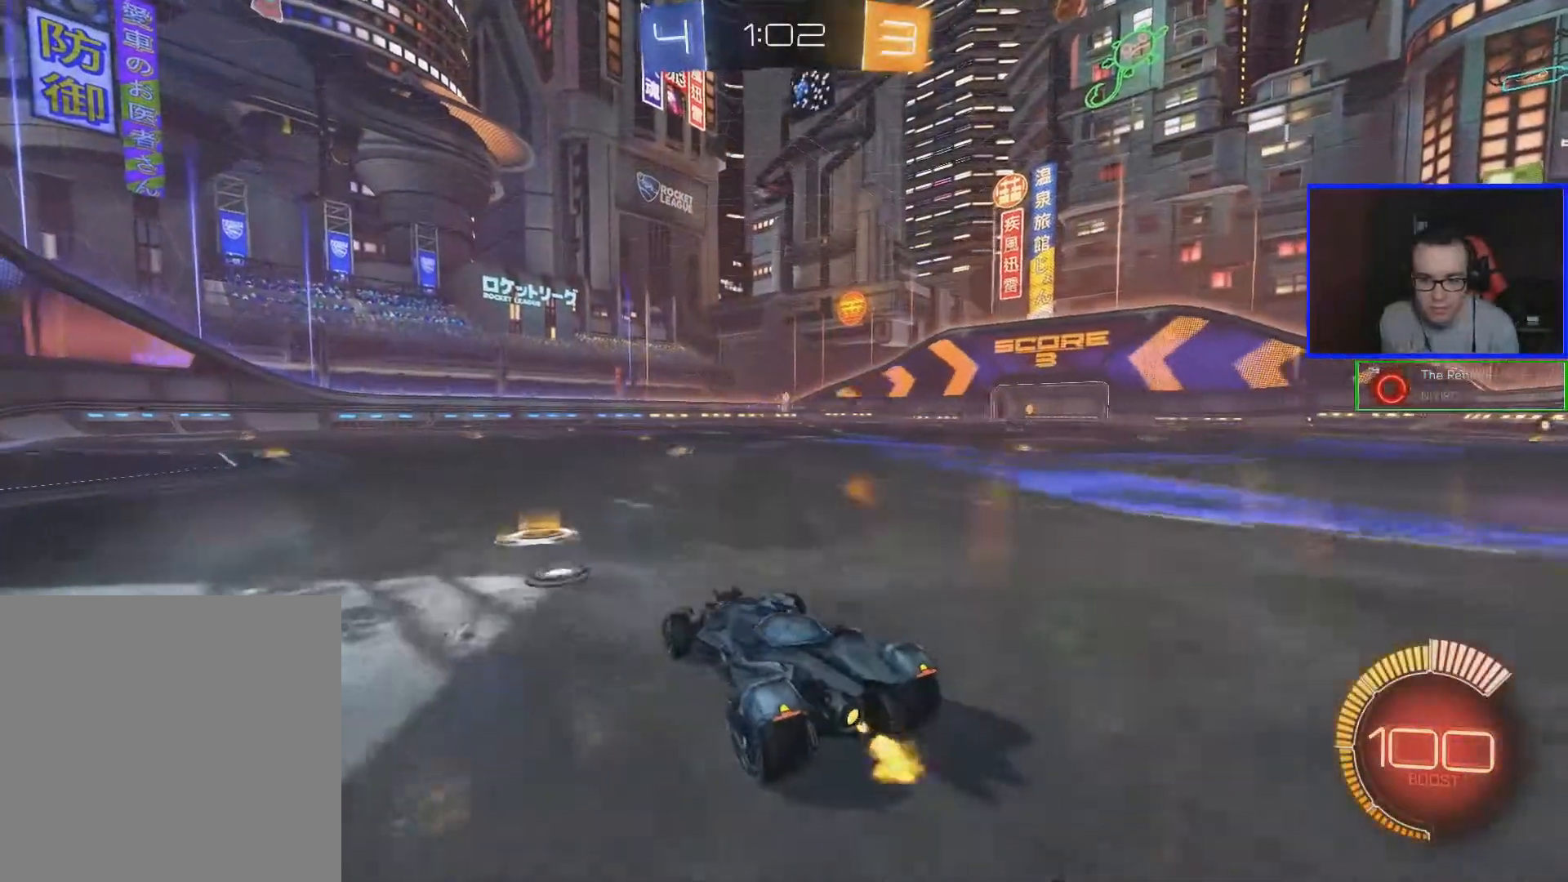
{"buttons": ["R2"], "left_stick": "center", "right_stick": "center", "events": [[67, "left_stick", "right"], [233, "left_stick", "center"]]}
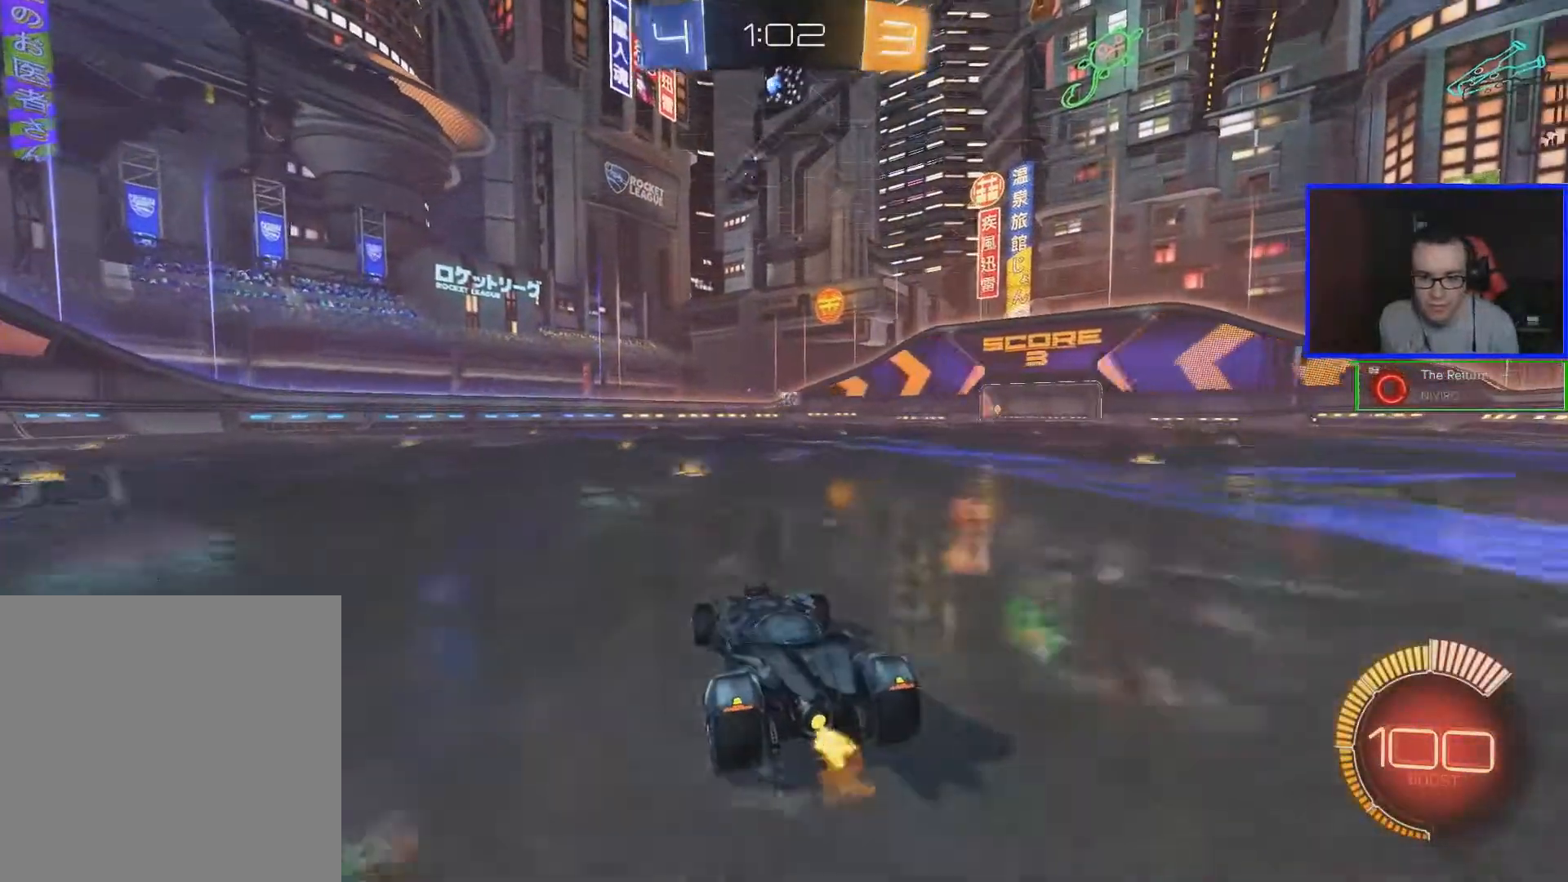
{"buttons": ["B", "R2"], "left_stick": "right", "right_stick": "center", "events": [[167, "left_stick", "right"], [283, "B", "down"]]}
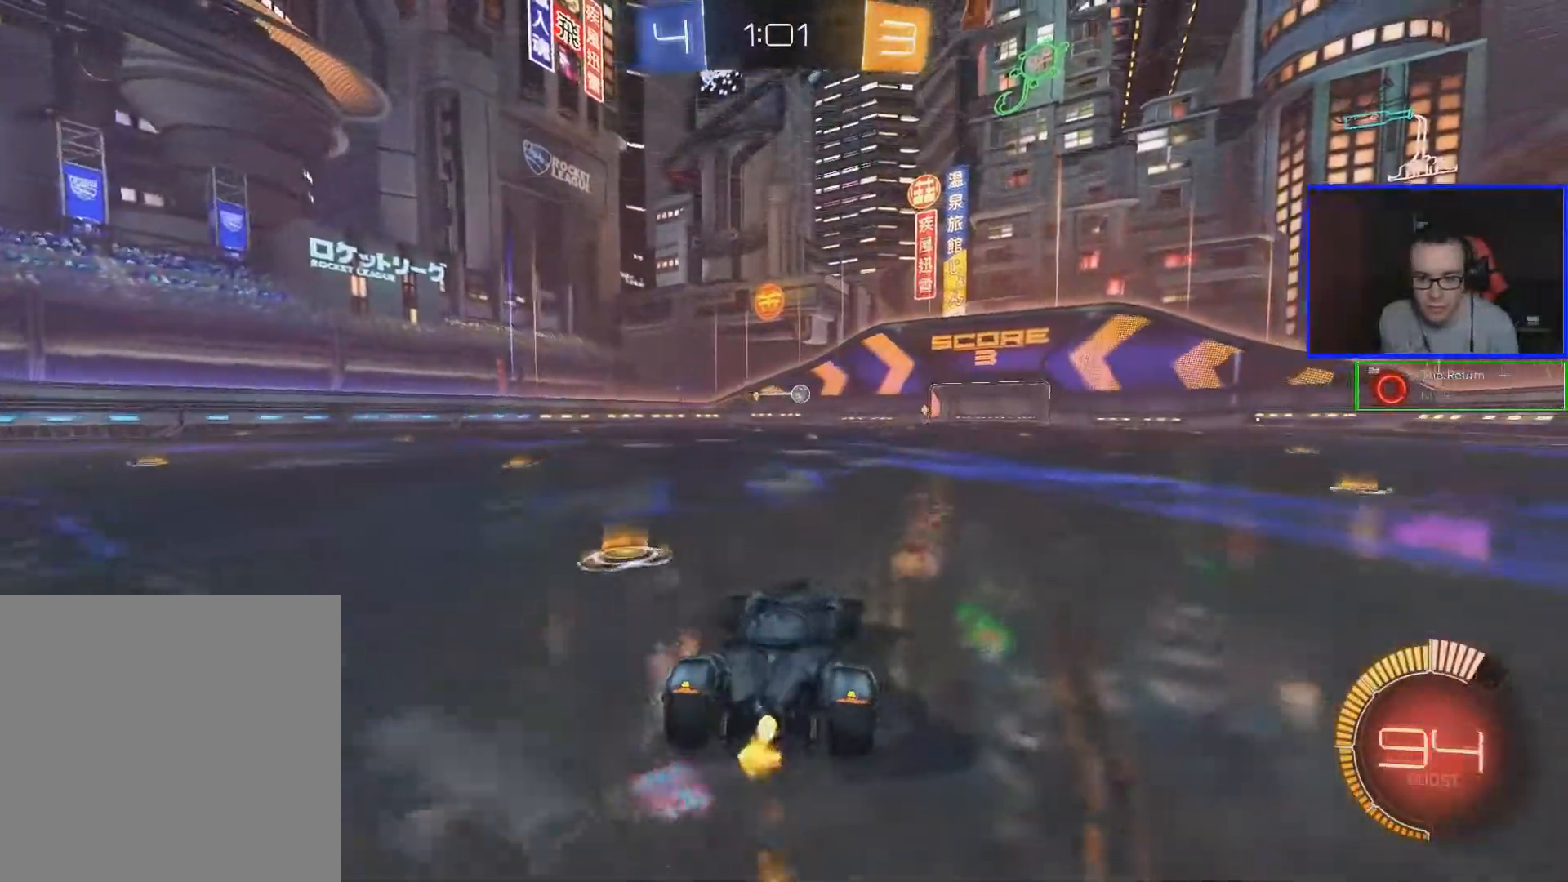
{"buttons": ["R2"], "left_stick": "right", "right_stick": "center", "events": [[83, "B", "up"]]}